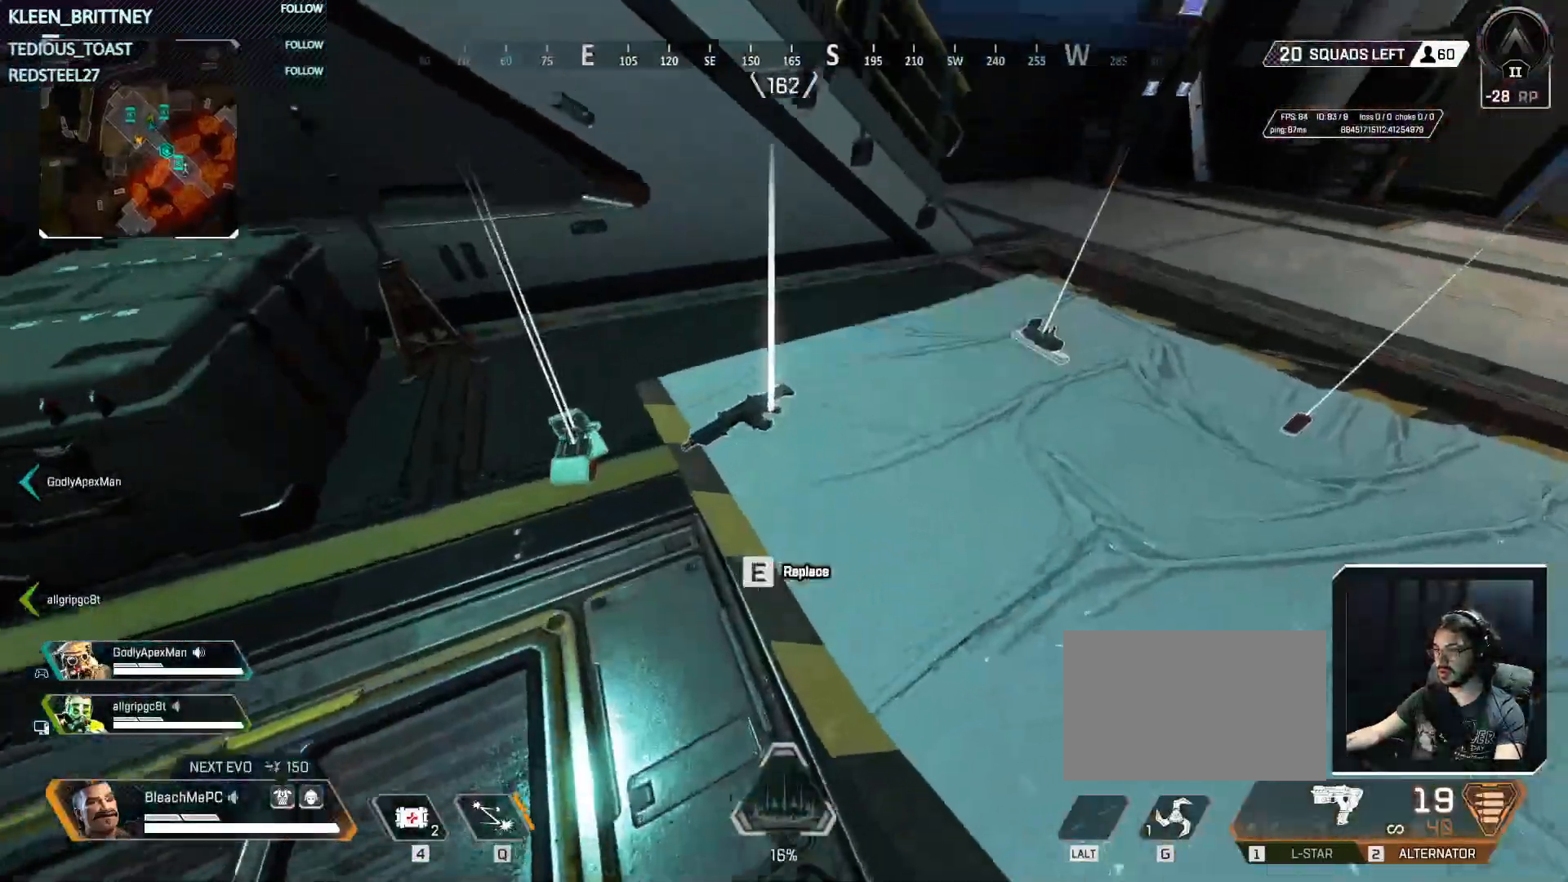
Gameplay with keyboard and mouse; each line is a JSON object with the keys and mouse buttons held at the frame after it. "events" lists presses ("down") and releases ("up") of "1", "2", "3", "4", "5", "a", "alt", "c", "caps_lock", "ctrl", "d", "e", "f", "g", "q", "r", "s", "shift", "space", "t", "tab", "v", "w", "x", "z", "mouse_left", "mouse_wheel" and "mouse_right" between this image and that frame as [ms after this image, input, new state], when the widget could be followed in between. "mouse_left", "mouse_wheel", "mouse_right" = the "left", "wheel", "right" buttons of the "mouse" list. No other keys are recorded. "wheel" means that the mouse wheel is clicked or scrolled. Not read: mouse_move.
{"keys": ["a"], "mouse": [], "events": [[383, "a", "down"], [483, "e", "up"]]}
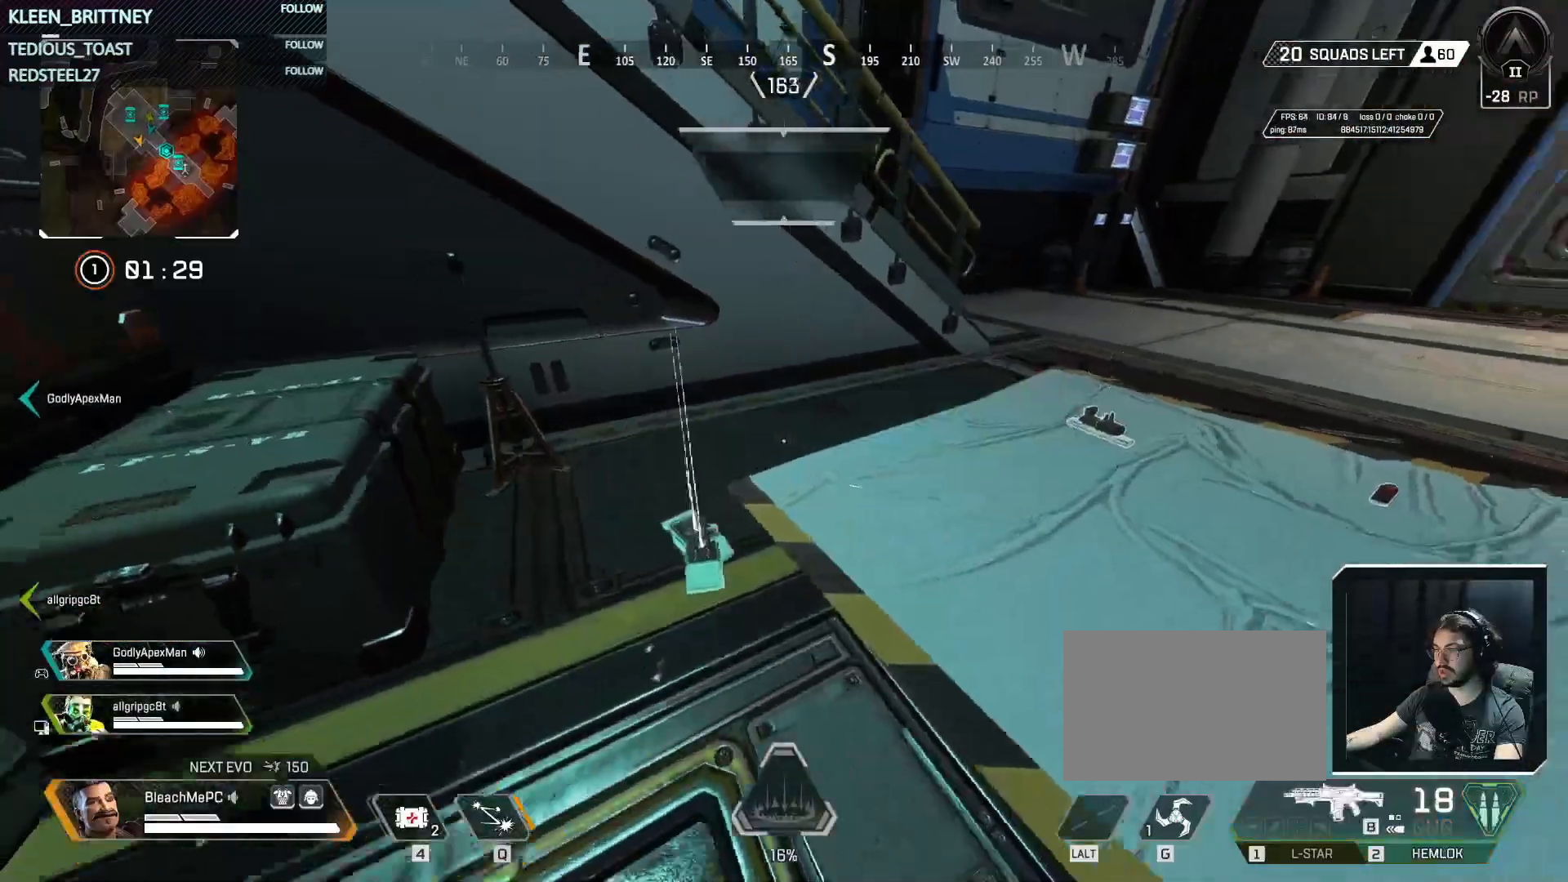
{"keys": ["e"], "mouse": [], "events": [[67, "a", "up"], [217, "e", "down"], [317, "e", "up"], [433, "e", "down"]]}
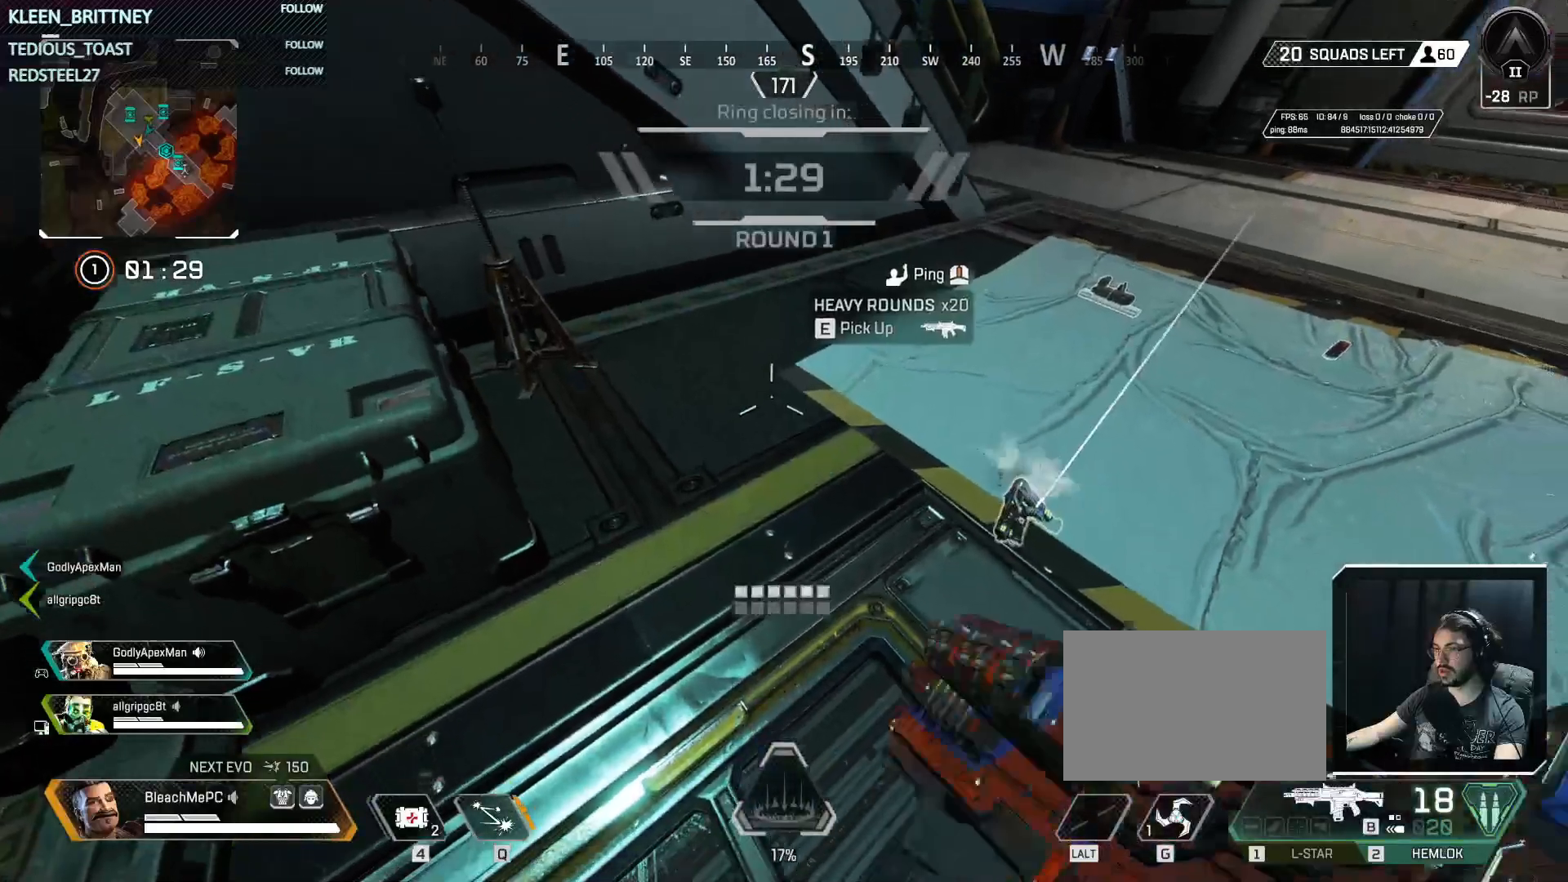
{"keys": ["1"], "mouse": [], "events": [[50, "e", "up"], [283, "d", "down"], [317, "d", "up"], [367, "1", "down"]]}
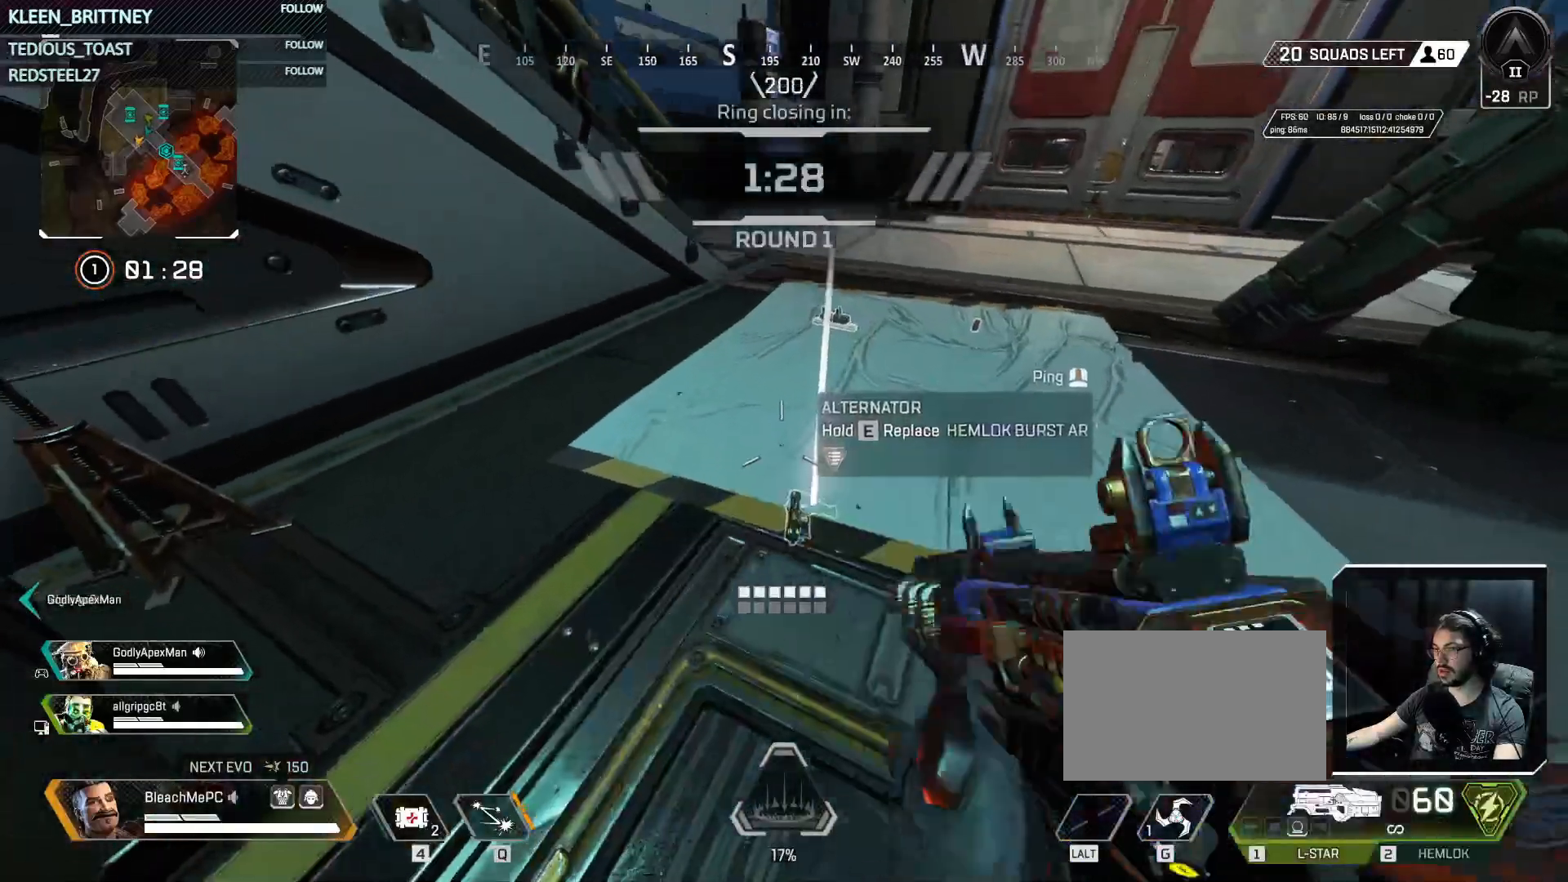
{"keys": ["e", "tab"], "mouse": [], "events": [[17, "1", "up"], [100, "e", "down"], [483, "tab", "down"]]}
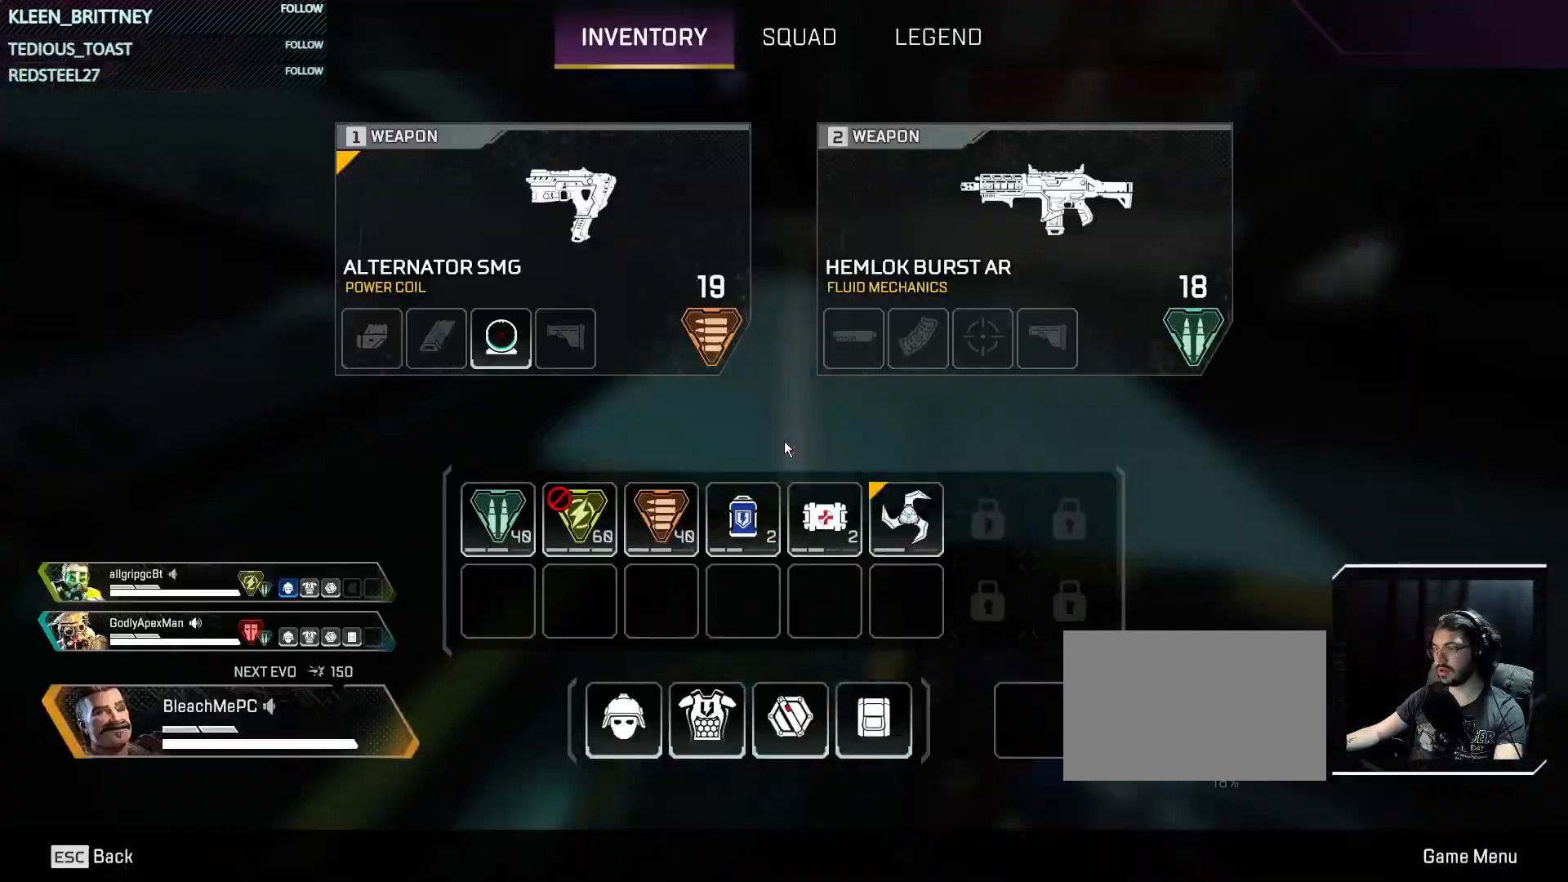
{"keys": ["d", "s"], "mouse": [], "events": [[133, "e", "up"], [167, "tab", "up"], [217, "d", "down"], [400, "s", "down"]]}
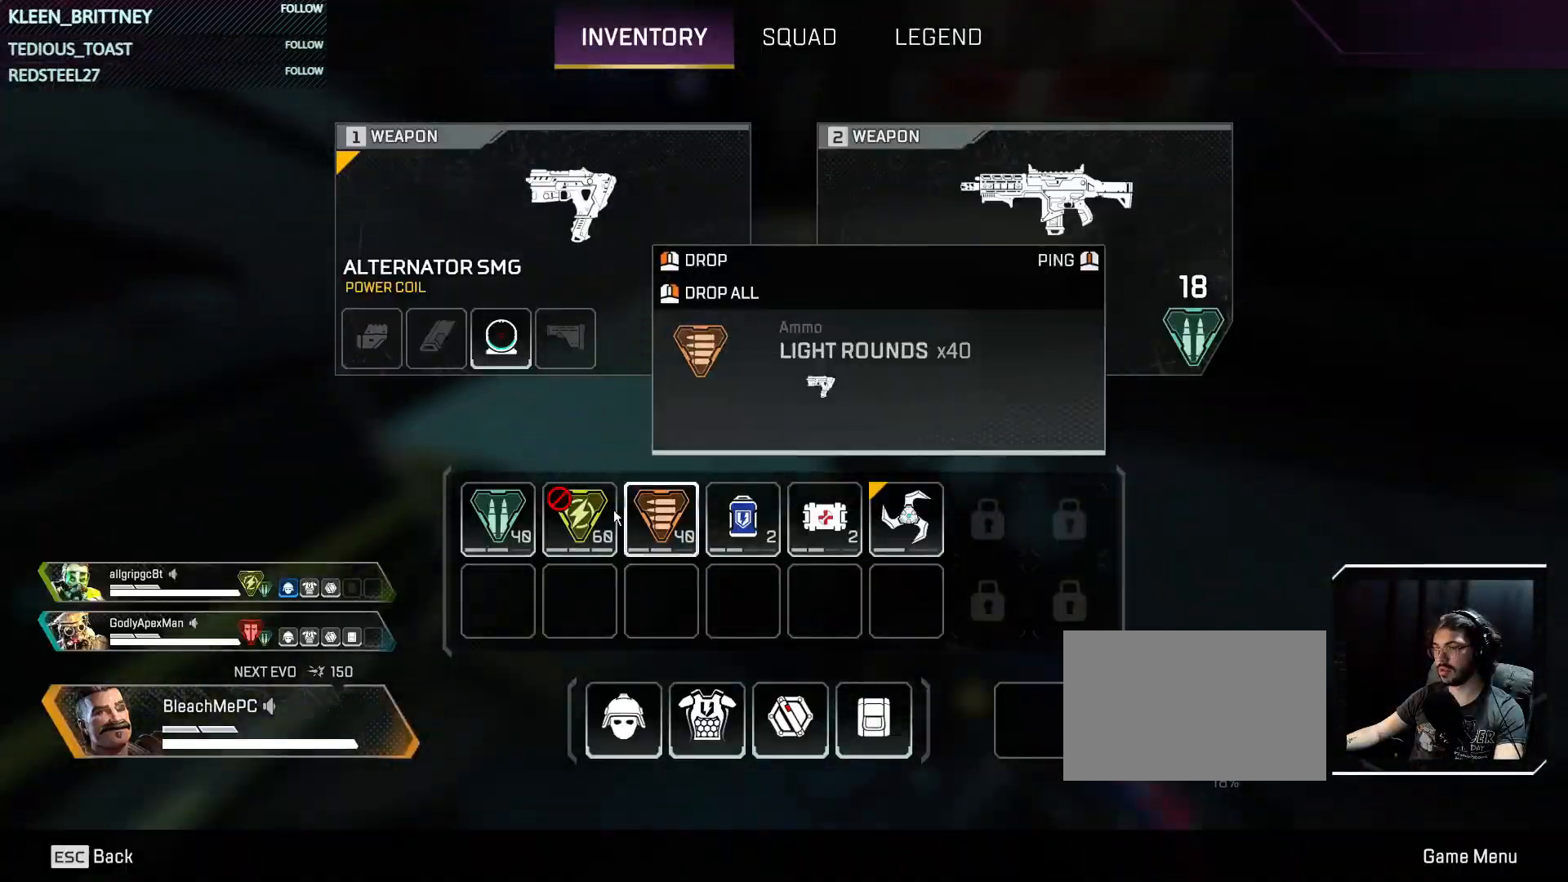
{"keys": ["t"], "mouse": [], "events": [[100, "d", "up"], [183, "mouse_right", "down"], [233, "s", "up"], [283, "mouse_right", "up"], [317, "tab", "down"], [417, "tab", "up"], [500, "t", "down"]]}
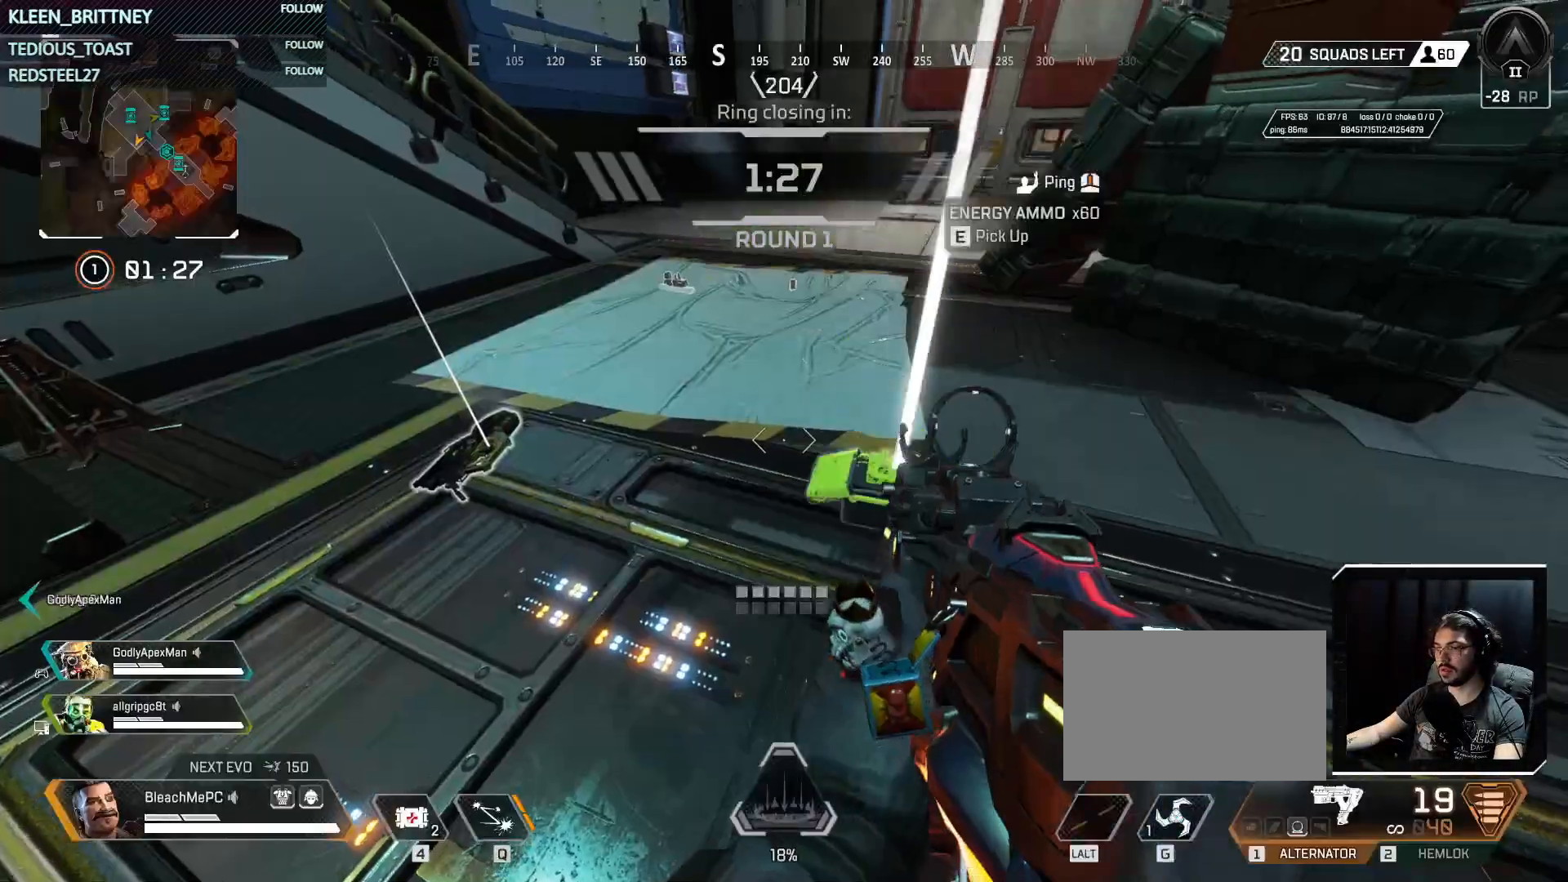
{"keys": ["t", "w"], "mouse": [], "events": [[100, "w", "down"], [250, "shift", "down"], [383, "shift", "up"]]}
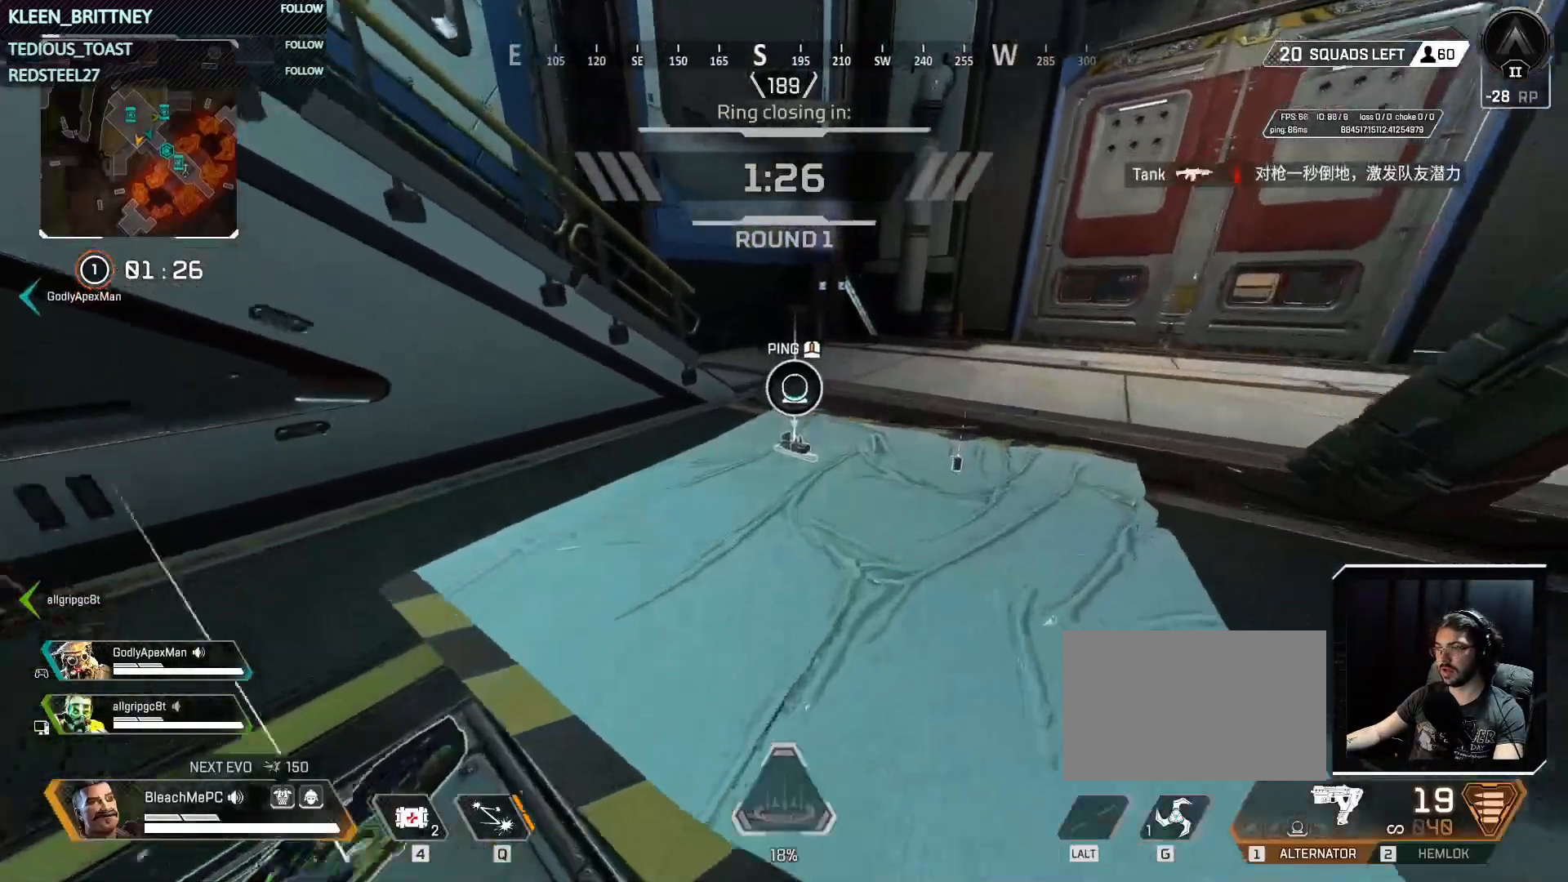
{"keys": ["t"], "mouse": [], "events": [[167, "w", "up"], [300, "e", "down"], [400, "e", "up"]]}
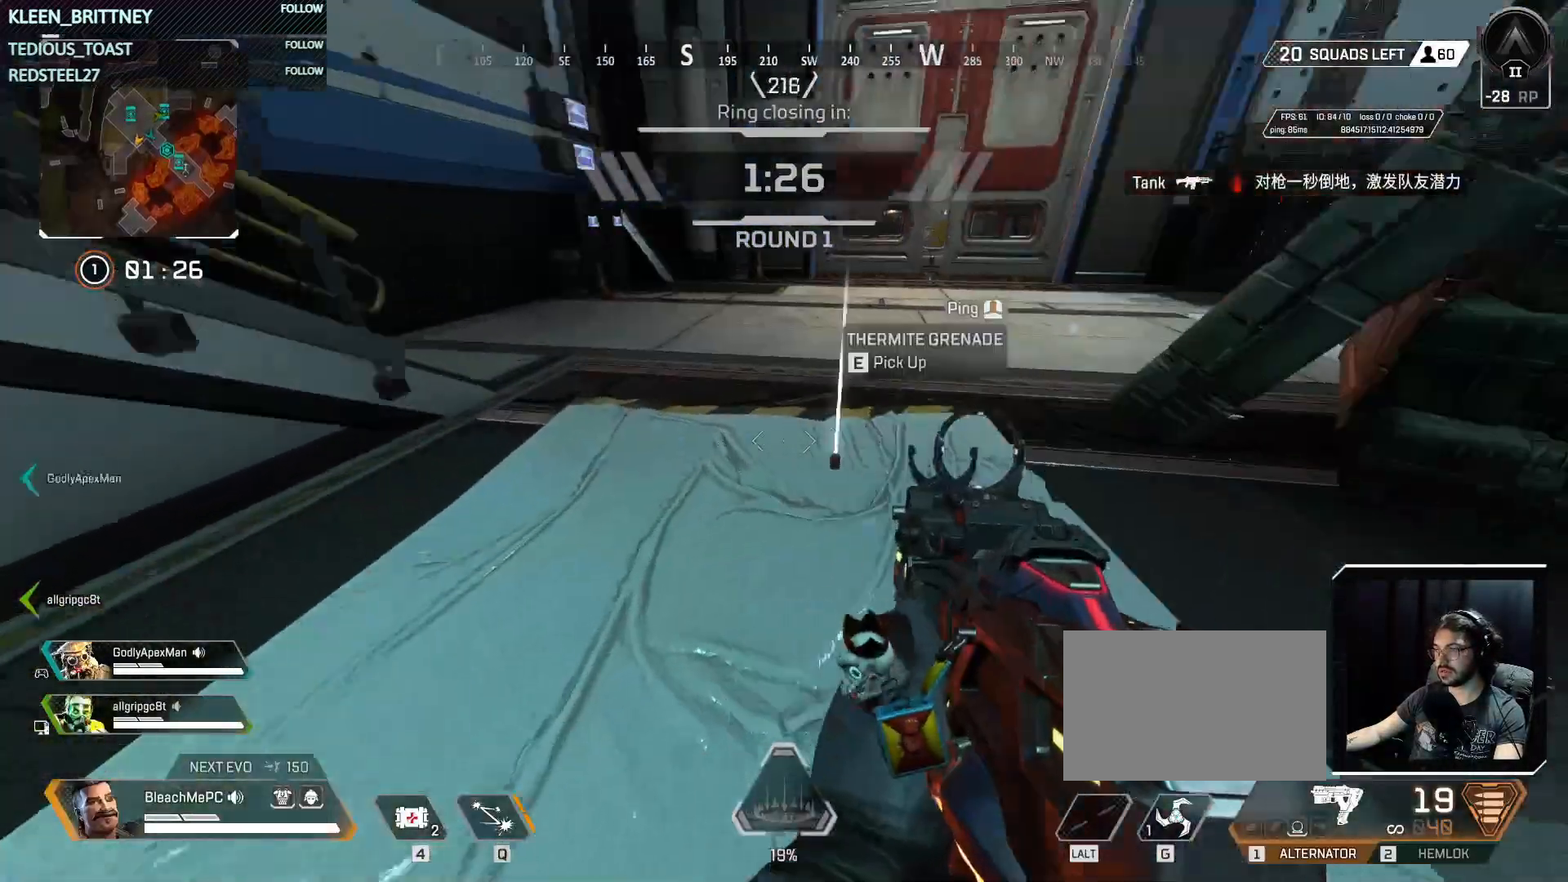
{"keys": [], "mouse": [], "events": [[50, "w", "down"], [183, "w", "up"], [467, "t", "up"]]}
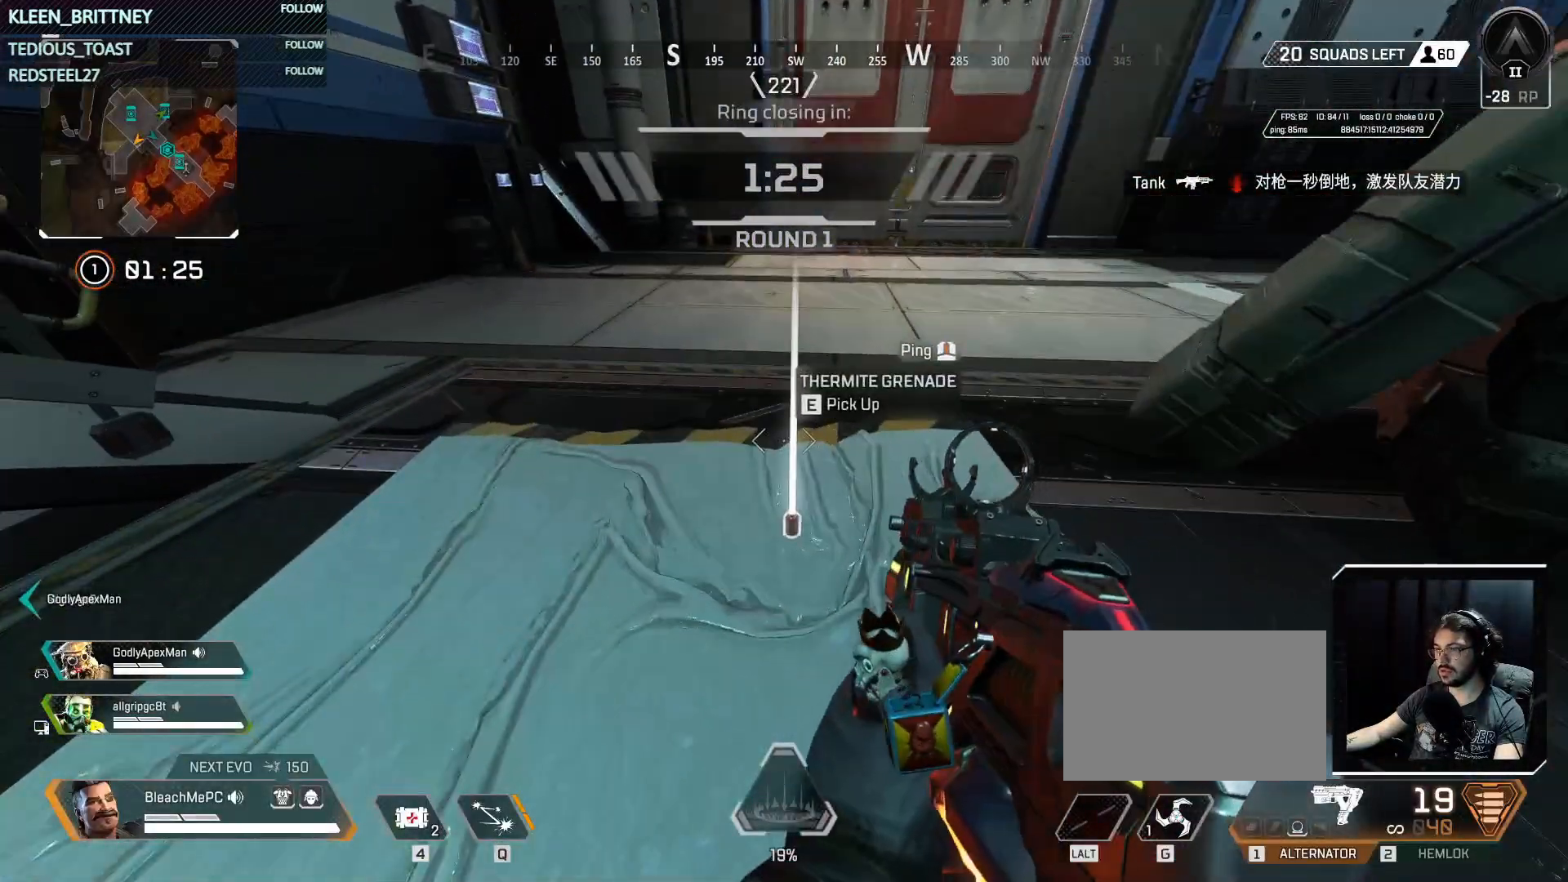
{"keys": ["w"], "mouse": [], "events": [[100, "e", "down"], [250, "e", "up"], [250, "w", "down"], [300, "shift", "down"], [433, "shift", "up"]]}
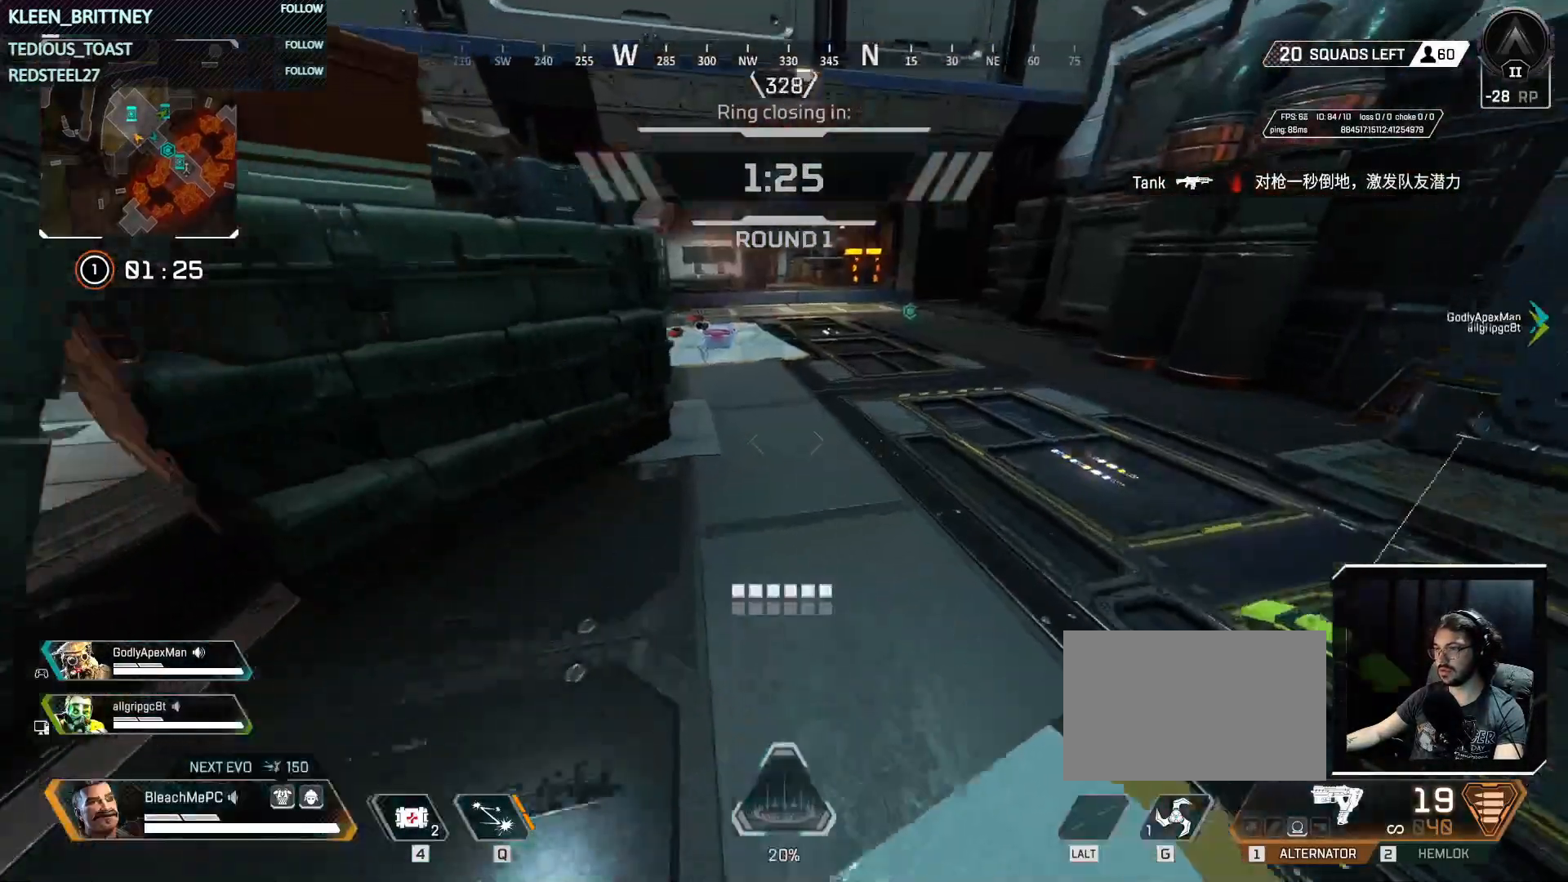
{"keys": ["w"], "mouse": [], "events": []}
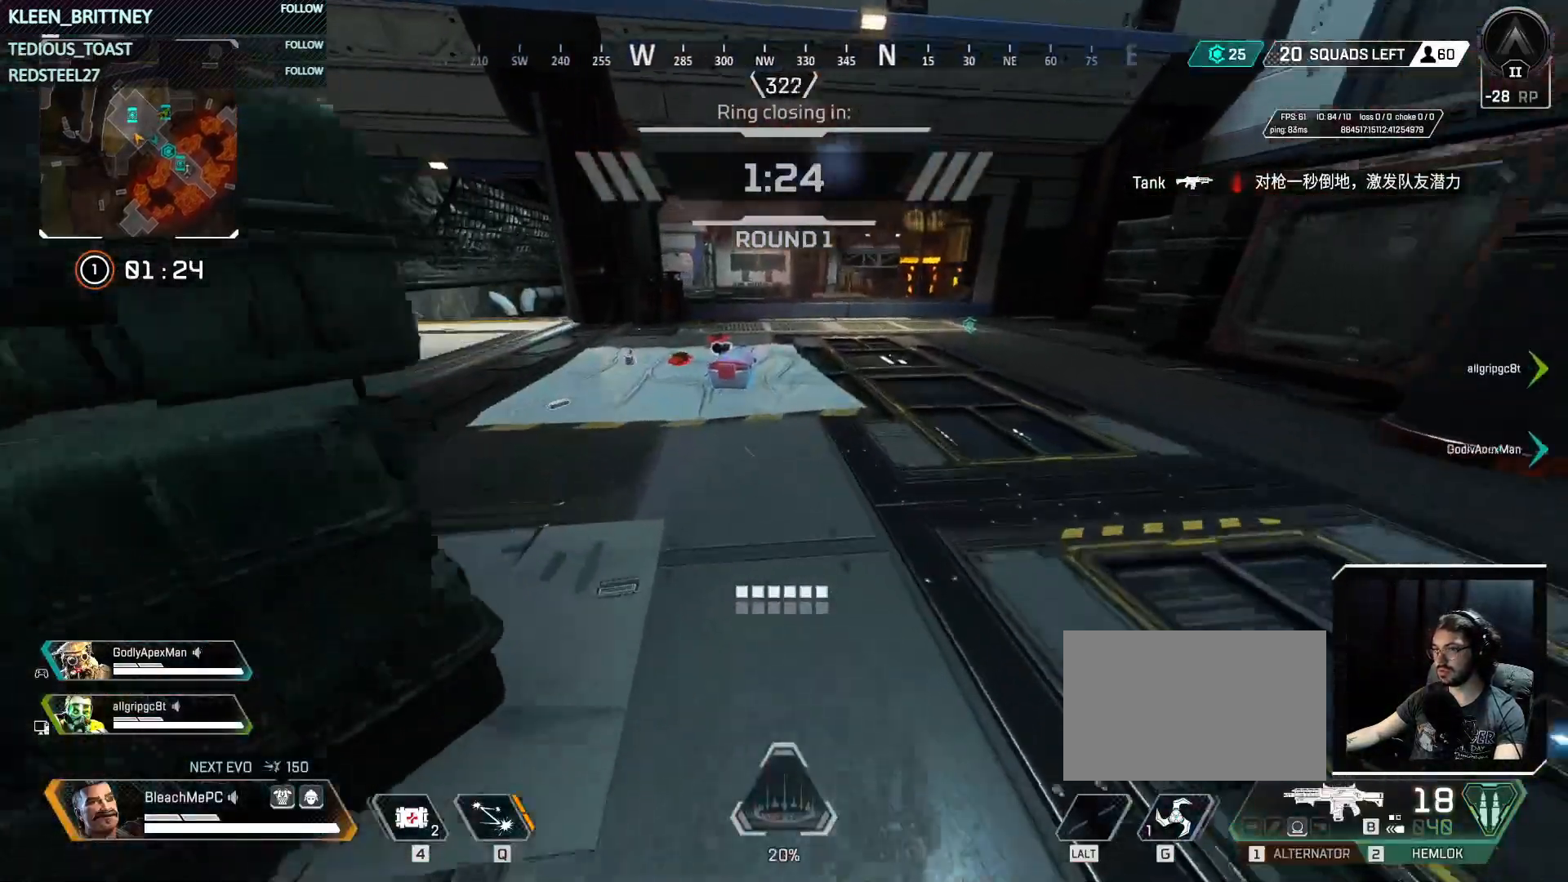
{"keys": ["e", "w"], "mouse": [], "events": [[467, "e", "down"]]}
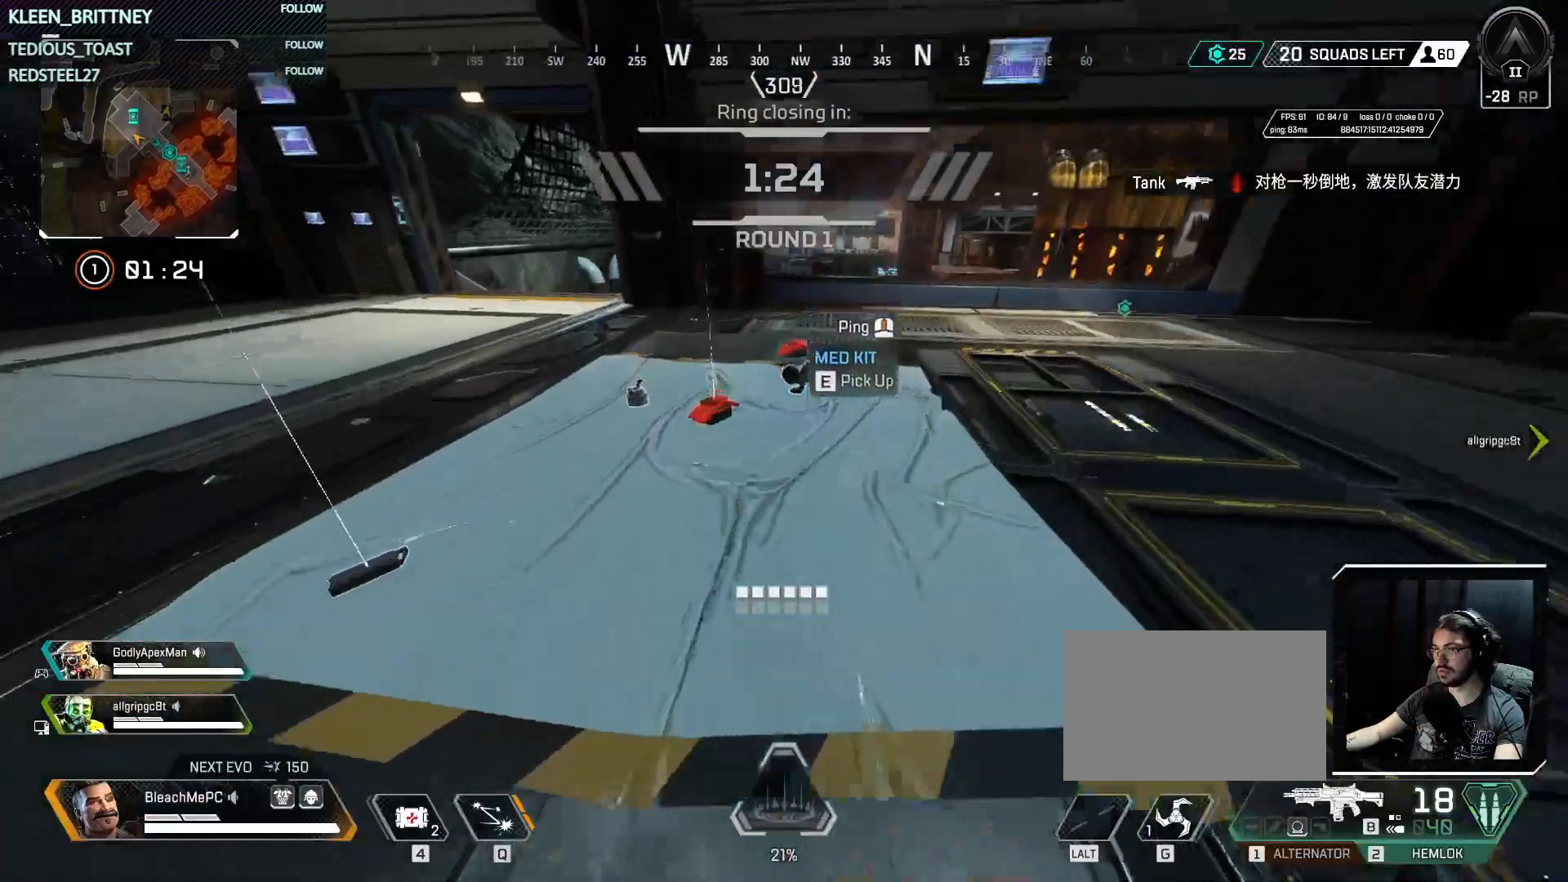
{"keys": [], "mouse": [], "events": [[50, "e", "up"], [50, "w", "up"], [333, "e", "down"], [433, "e", "up"]]}
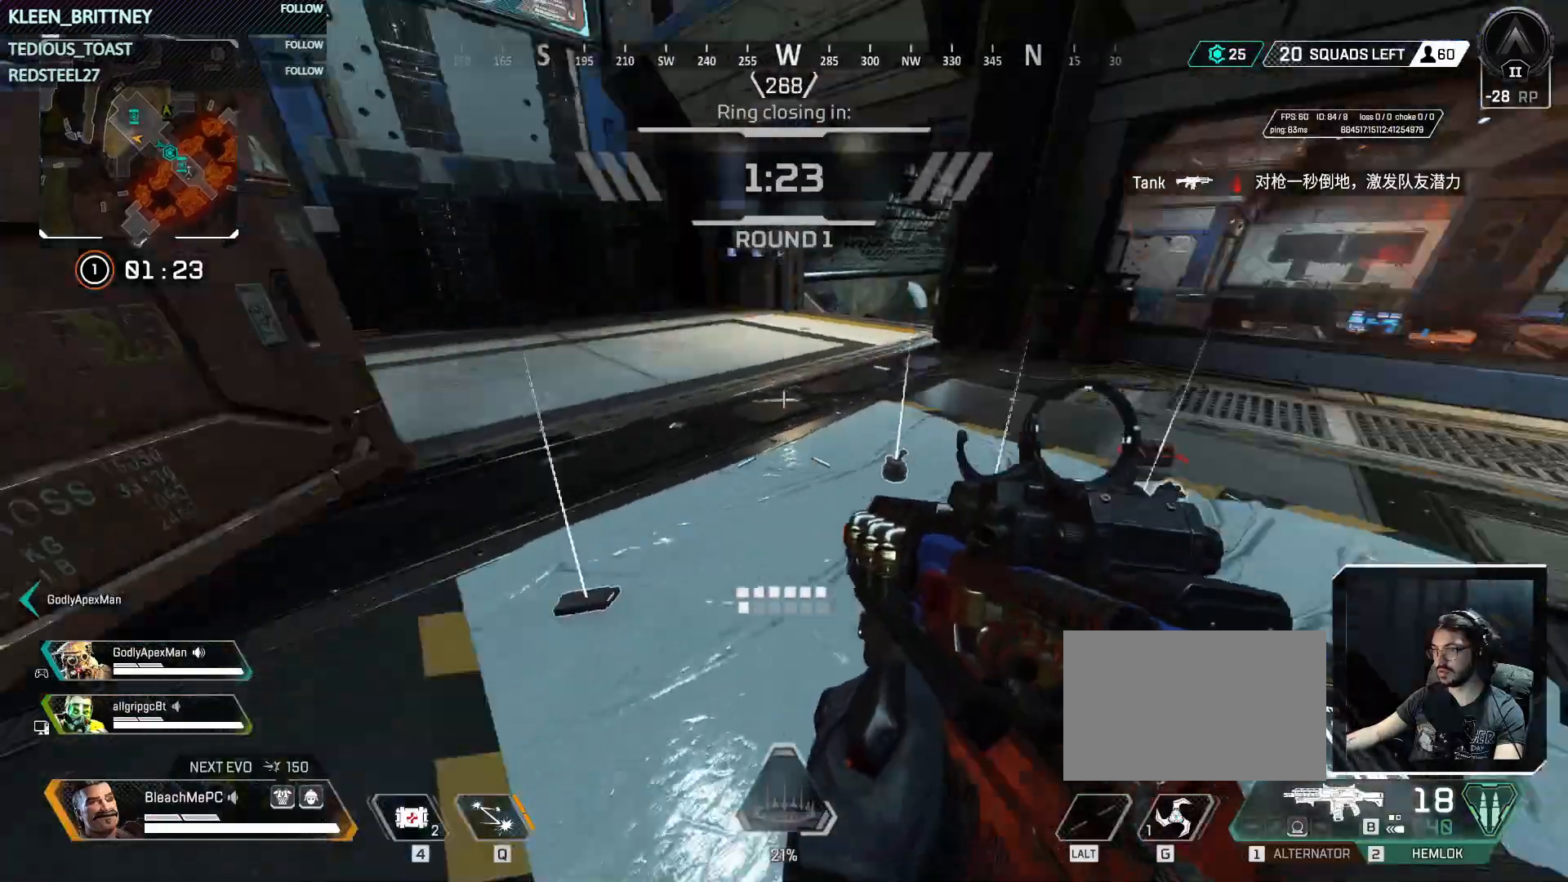
{"keys": ["w"], "mouse": [], "events": [[450, "w", "down"]]}
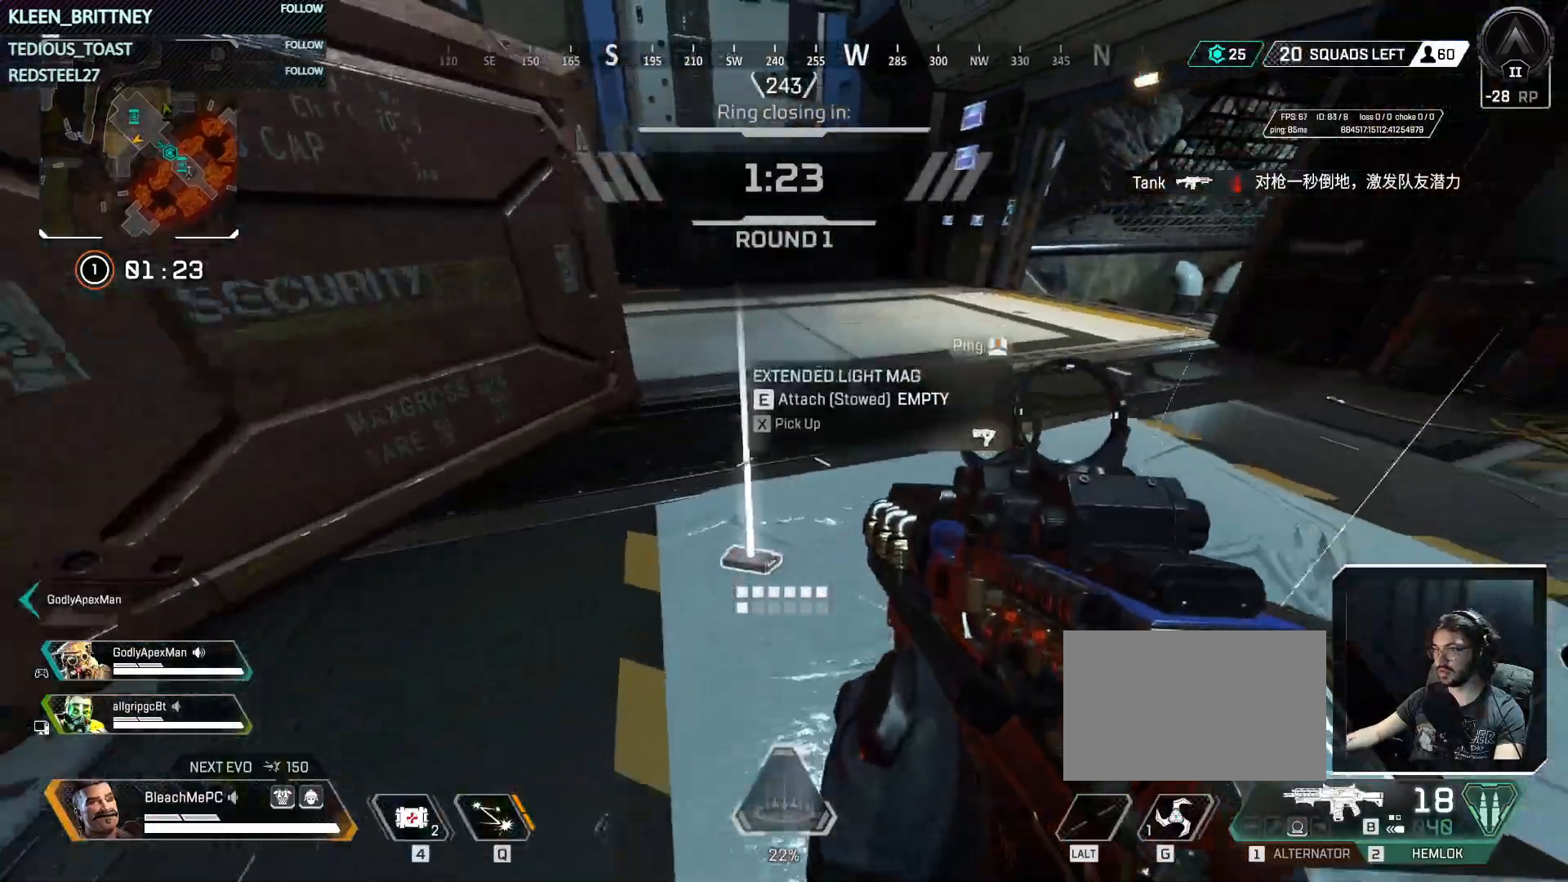
{"keys": [], "mouse": [], "events": [[83, "w", "up"], [183, "e", "down"], [283, "e", "up"], [283, "w", "down"], [467, "w", "up"]]}
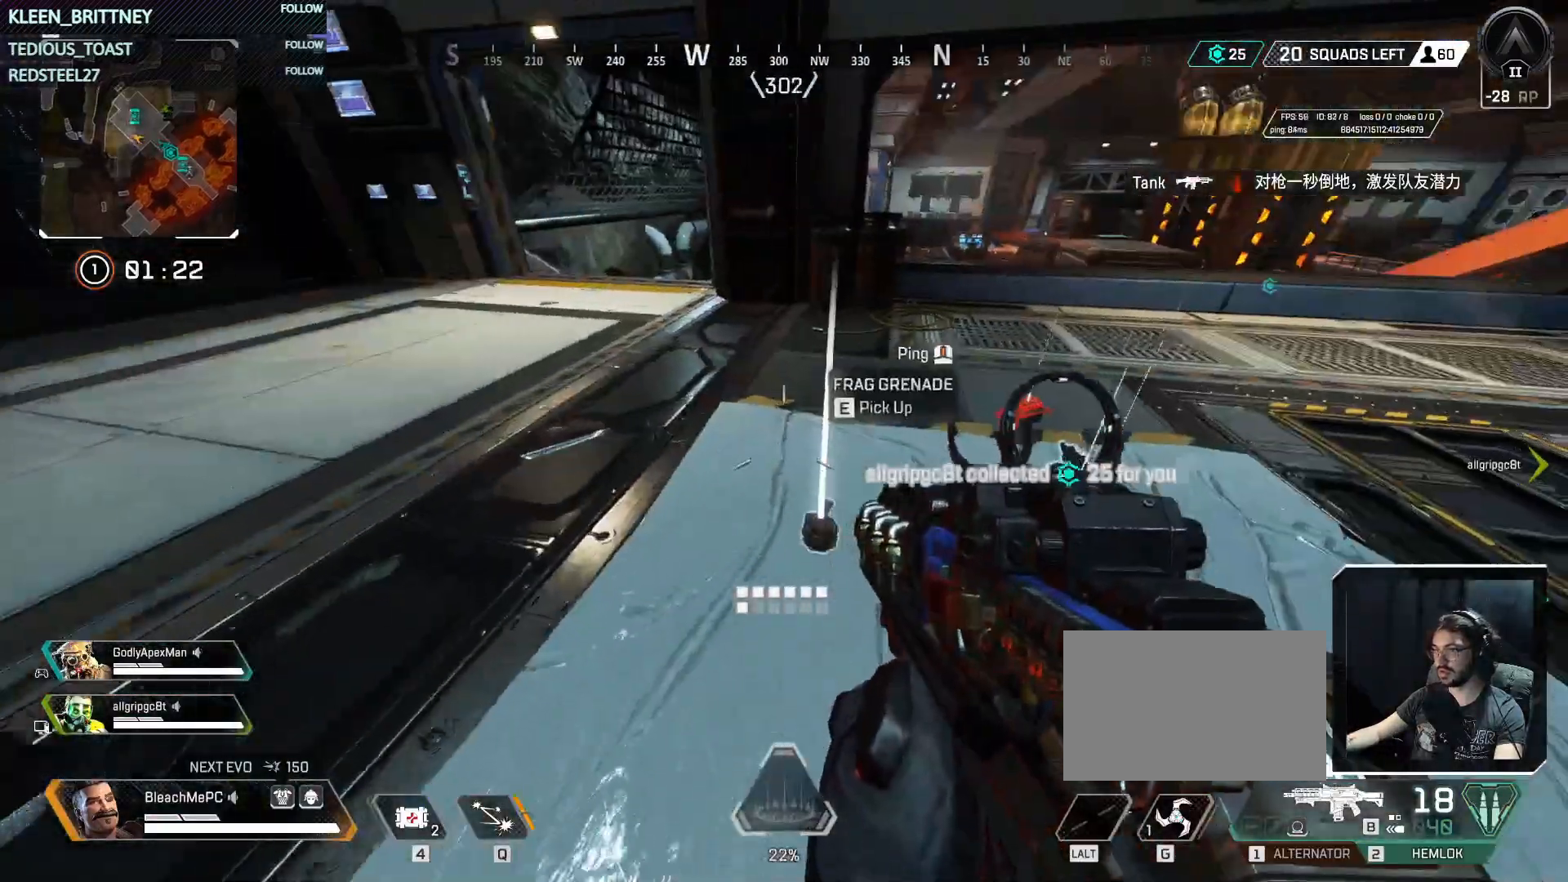
{"keys": ["w"], "mouse": [], "events": [[100, "e", "down"], [200, "e", "up"], [200, "w", "down"], [300, "shift", "down"], [450, "shift", "up"]]}
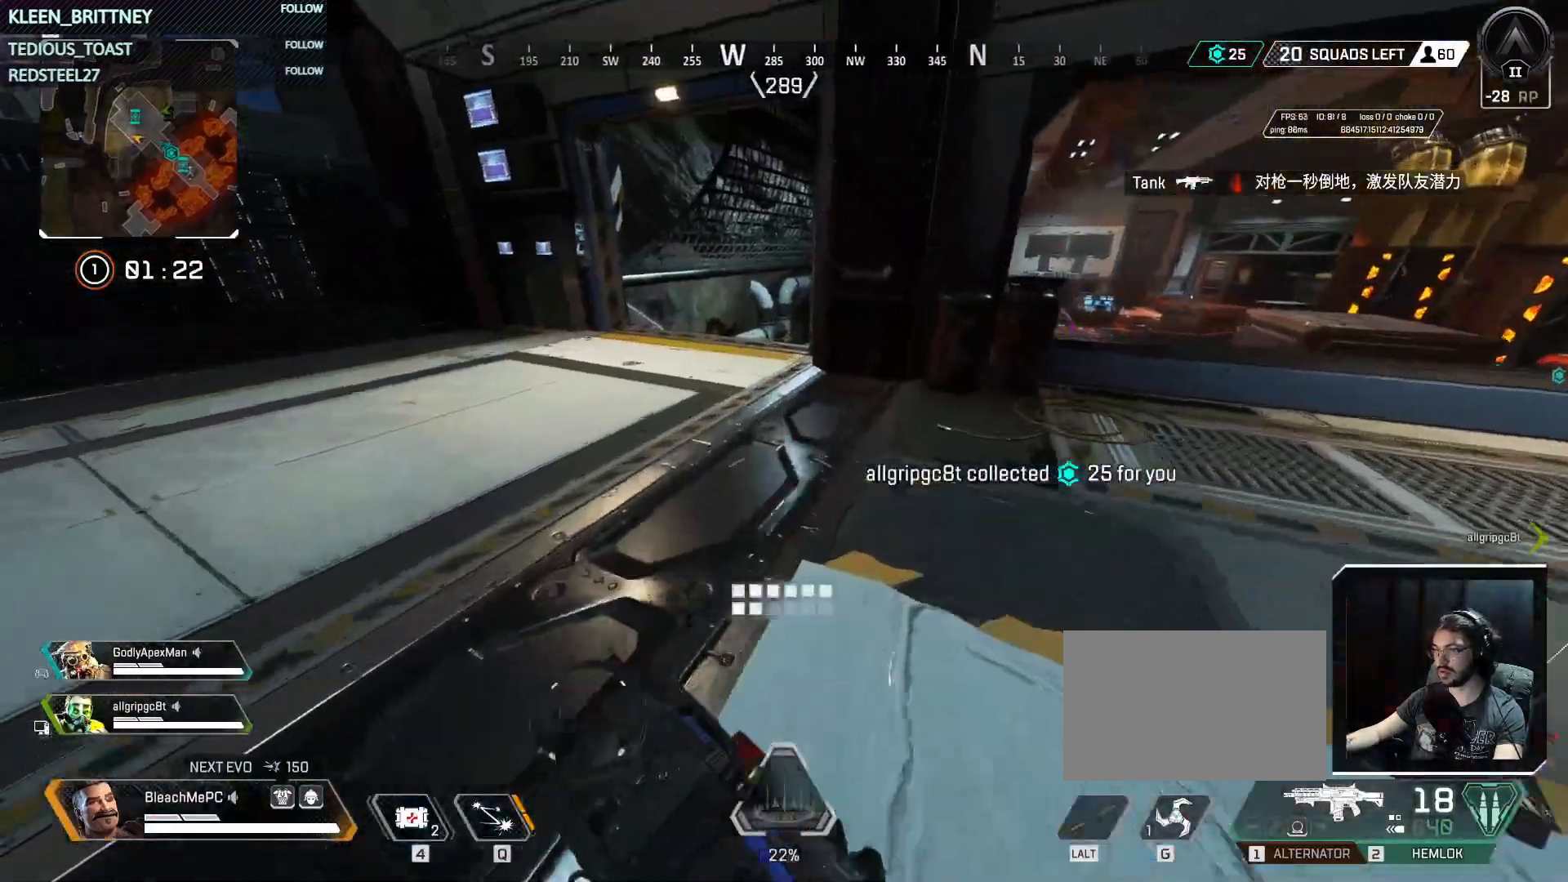
{"keys": ["ctrl", "w"], "mouse": [], "events": [[33, "3", "down"], [117, "3", "up"], [300, "ctrl", "down"]]}
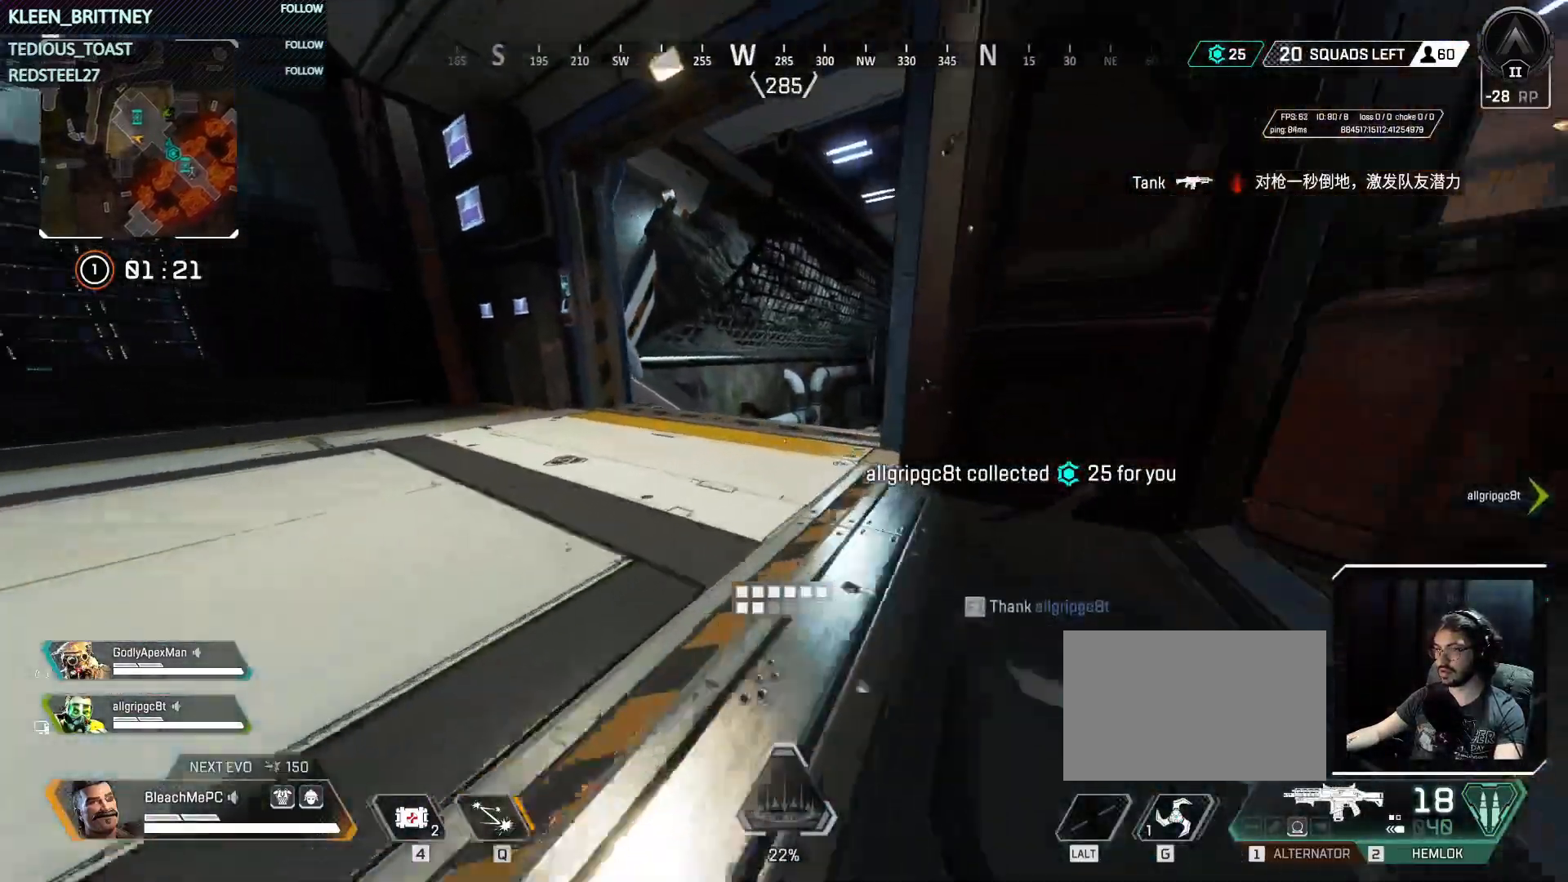
{"keys": ["d", "w"], "mouse": [], "events": [[233, "space", "down"], [333, "d", "down"], [367, "space", "up"], [400, "ctrl", "up"]]}
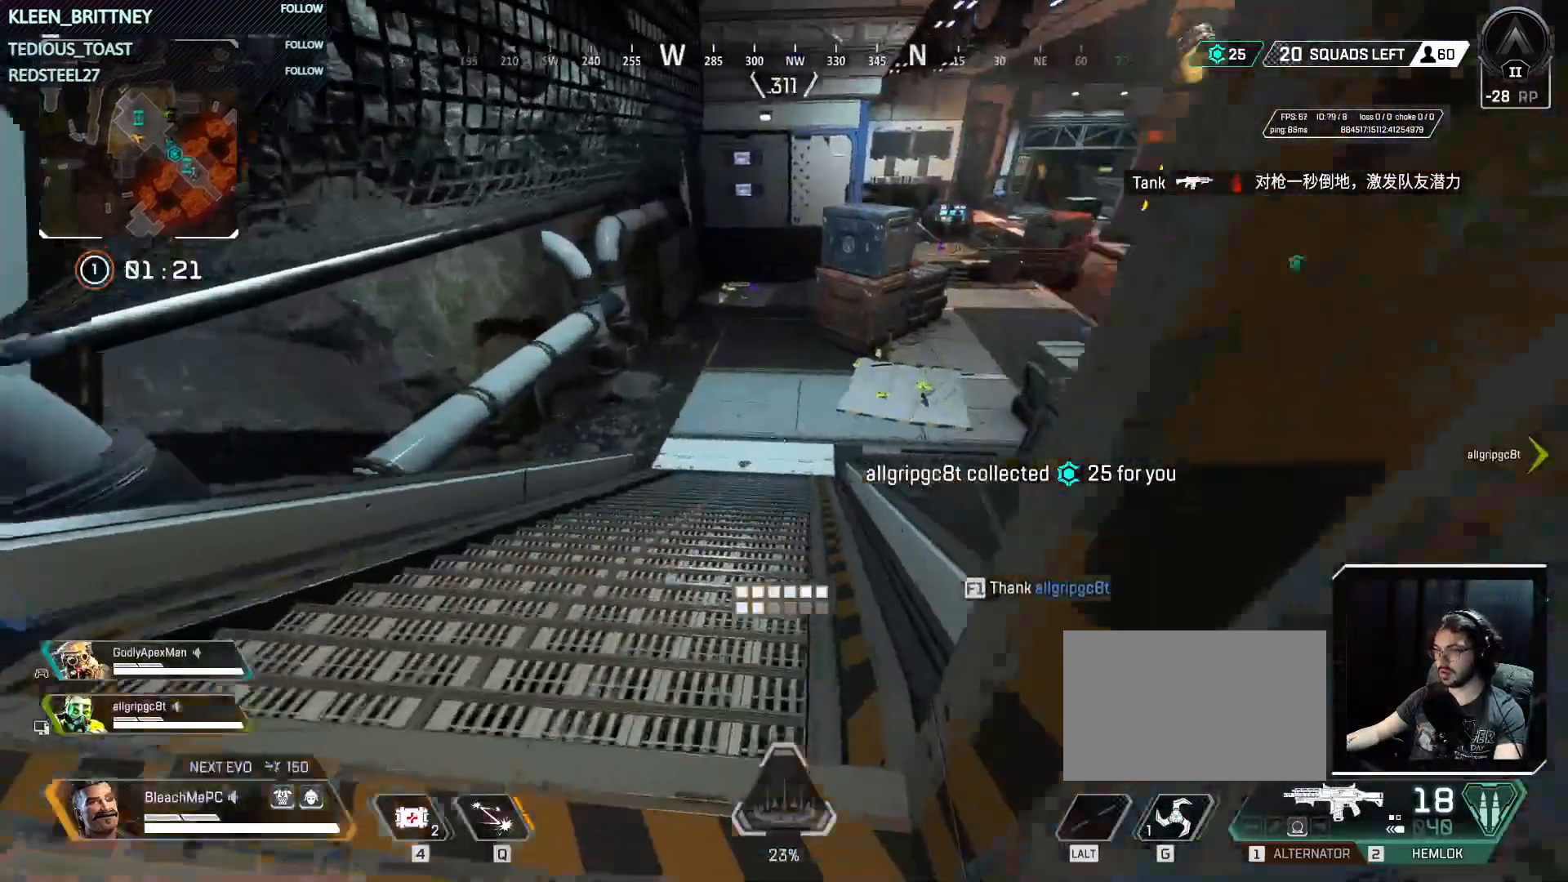
{"keys": ["w"], "mouse": [], "events": [[150, "shift", "down"], [200, "d", "up"], [300, "shift", "up"]]}
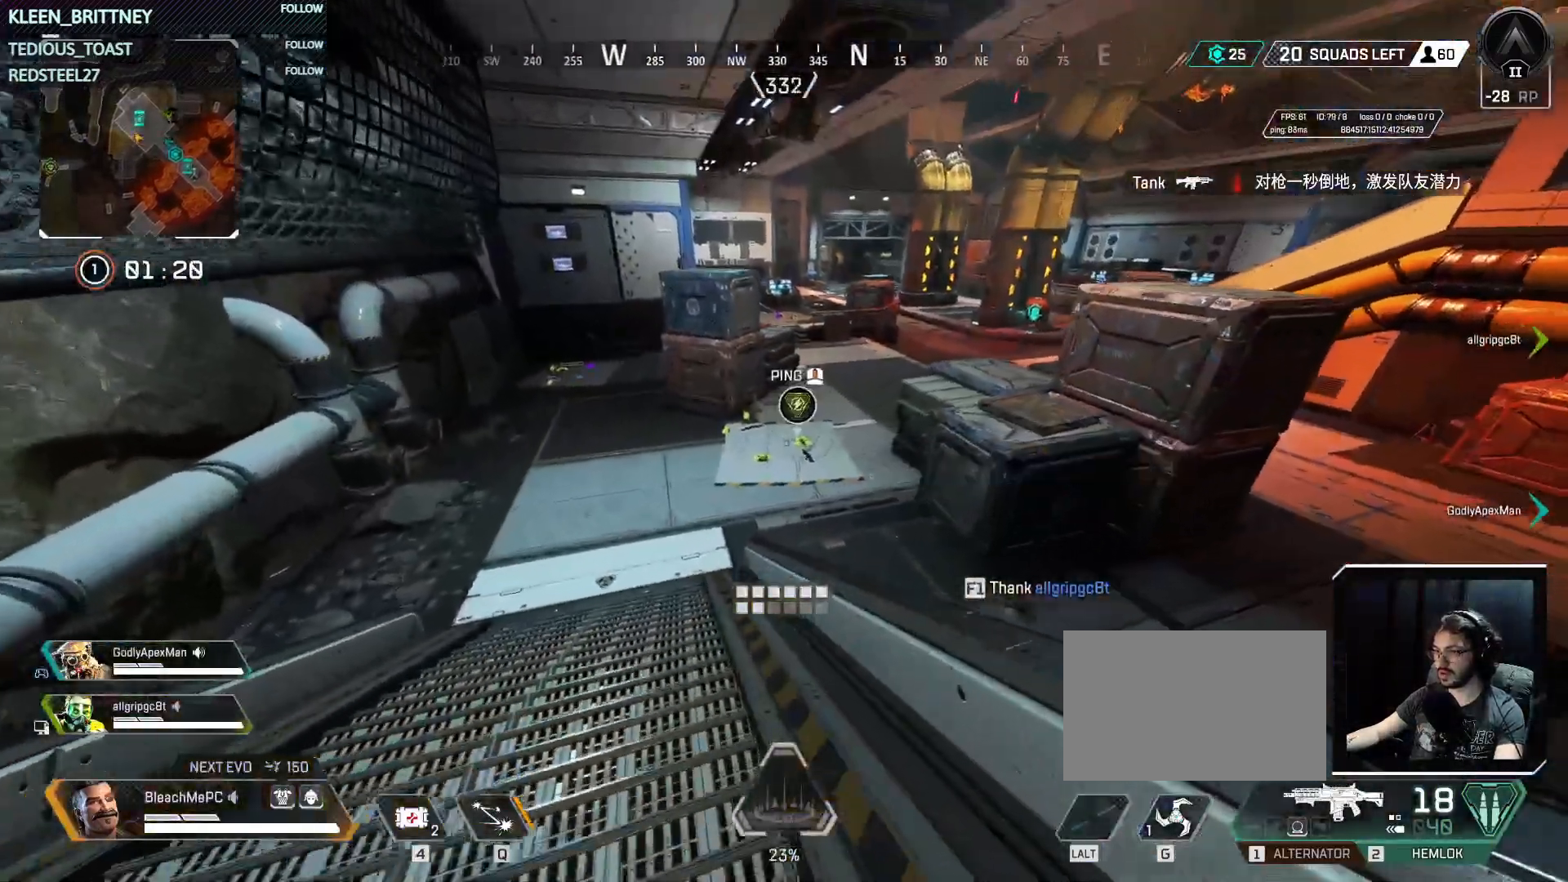
{"keys": ["w"], "mouse": [], "events": [[317, "space", "down"], [400, "space", "up"]]}
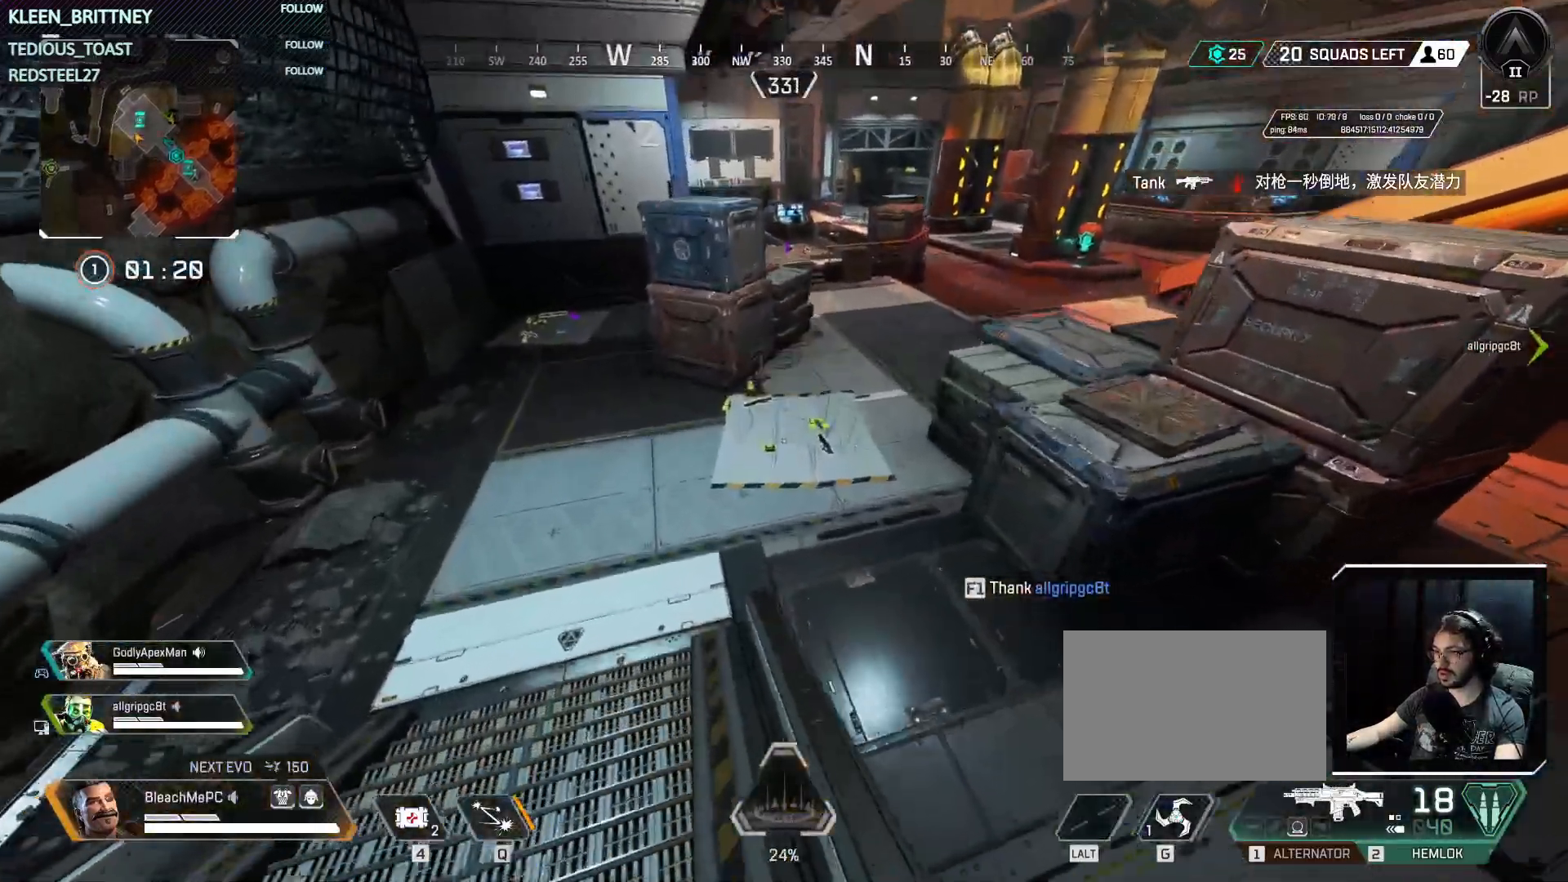
{"keys": ["w"], "mouse": [], "events": []}
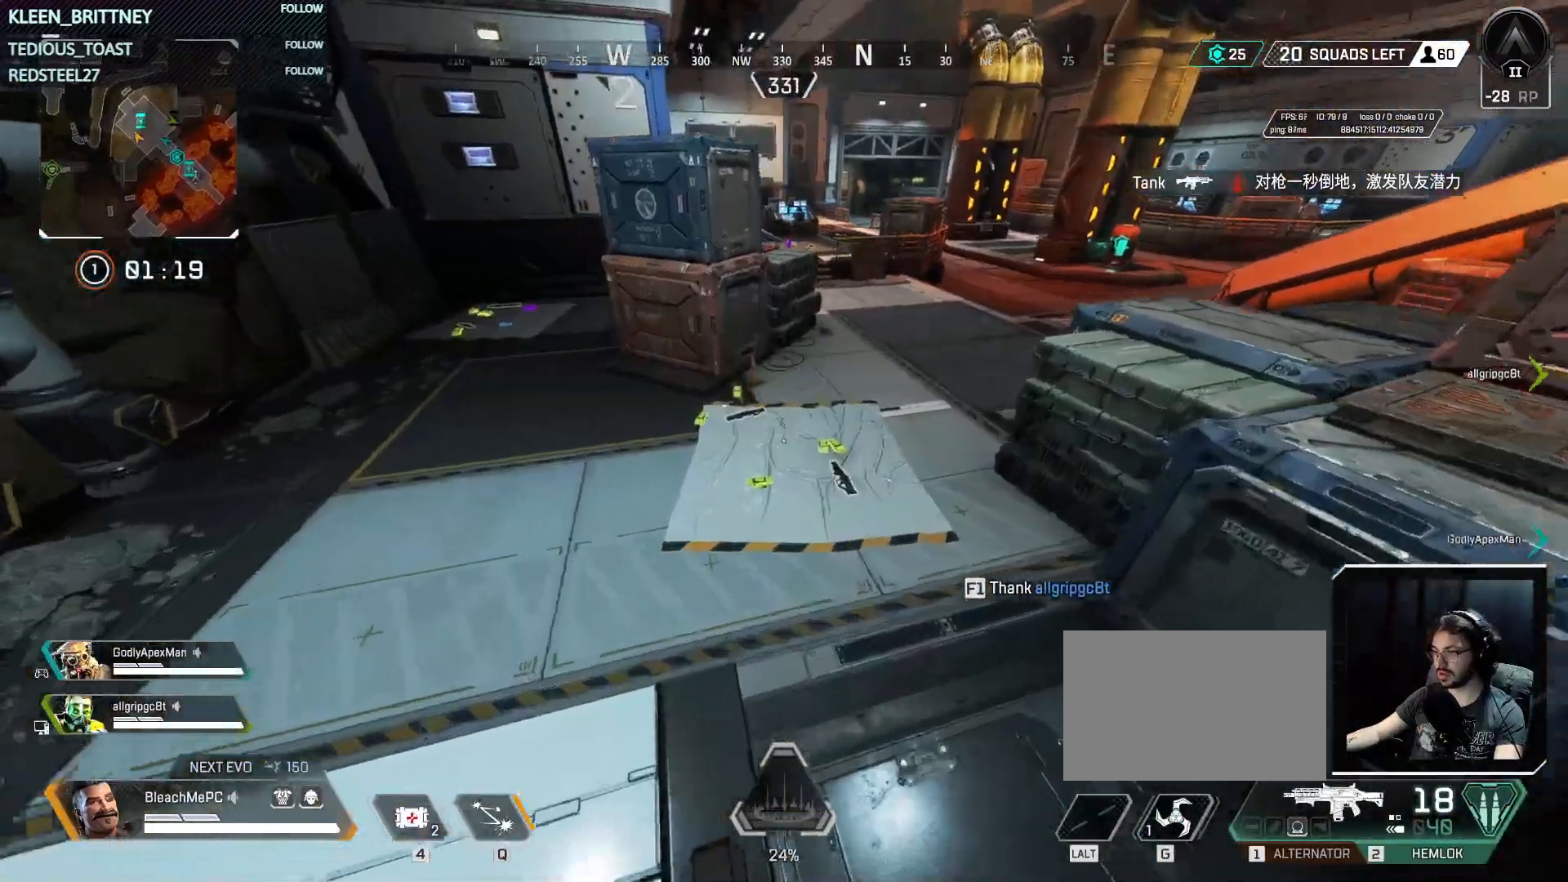
{"keys": ["w"], "mouse": [], "events": []}
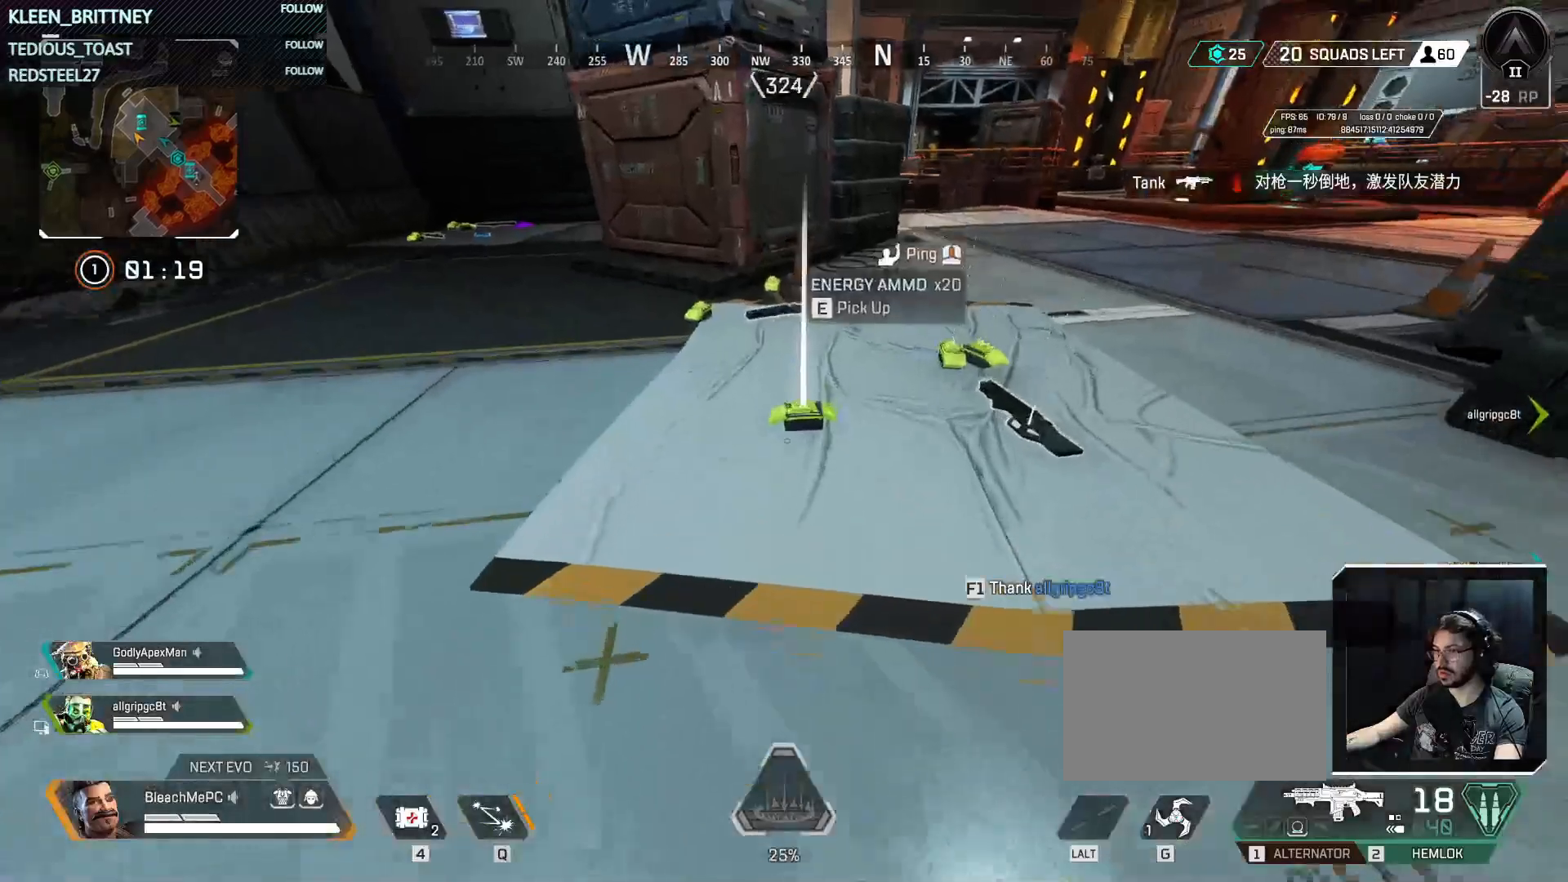
{"keys": [], "mouse": [], "events": [[117, "w", "up"]]}
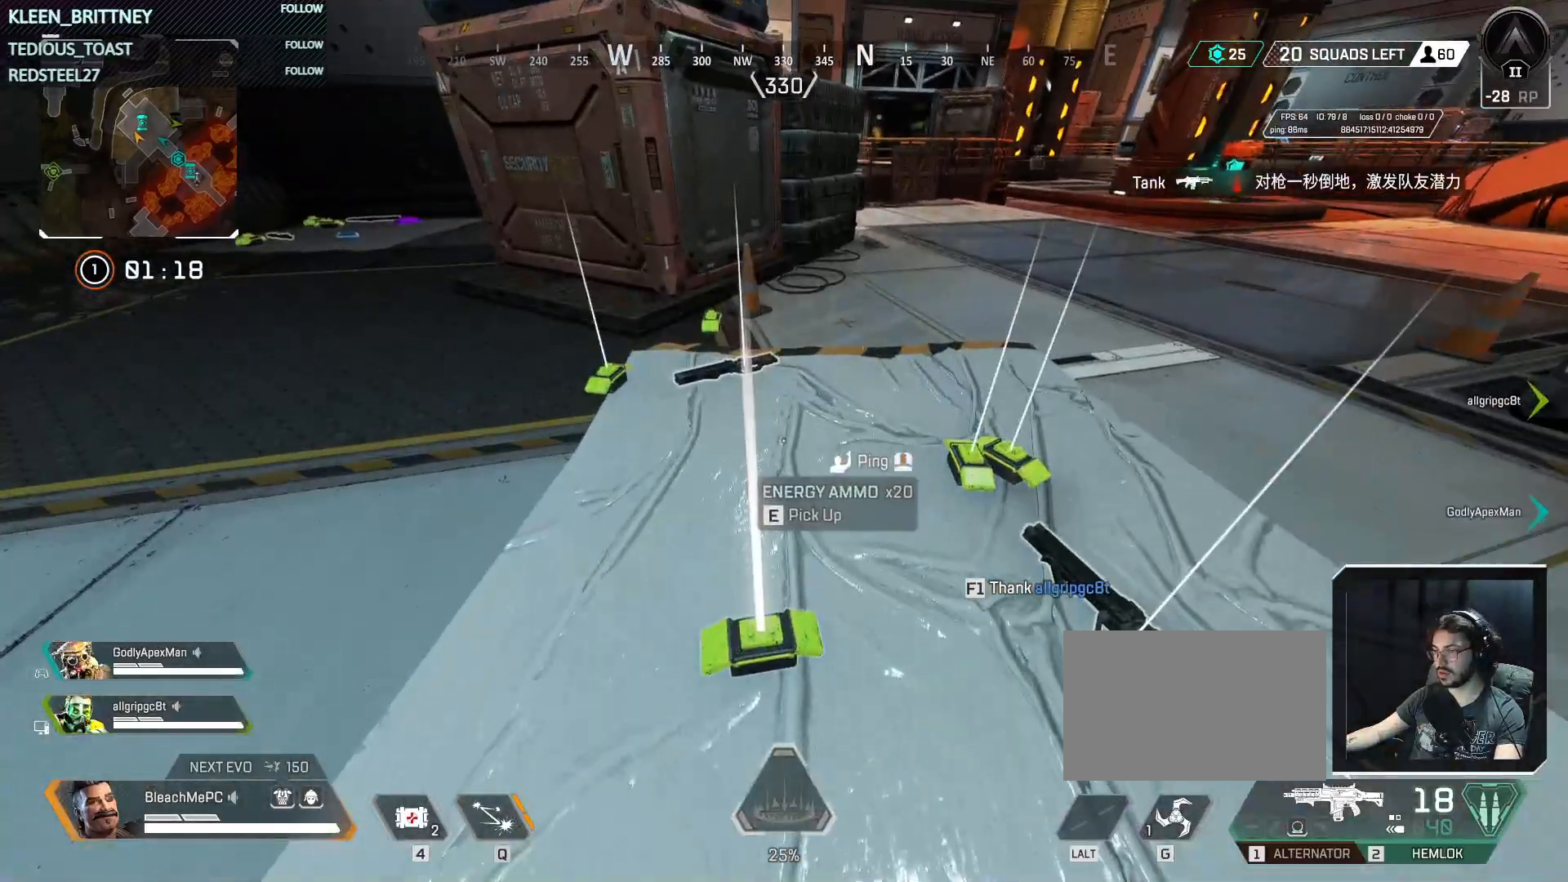
{"keys": ["1"], "mouse": [], "events": [[417, "1", "down"]]}
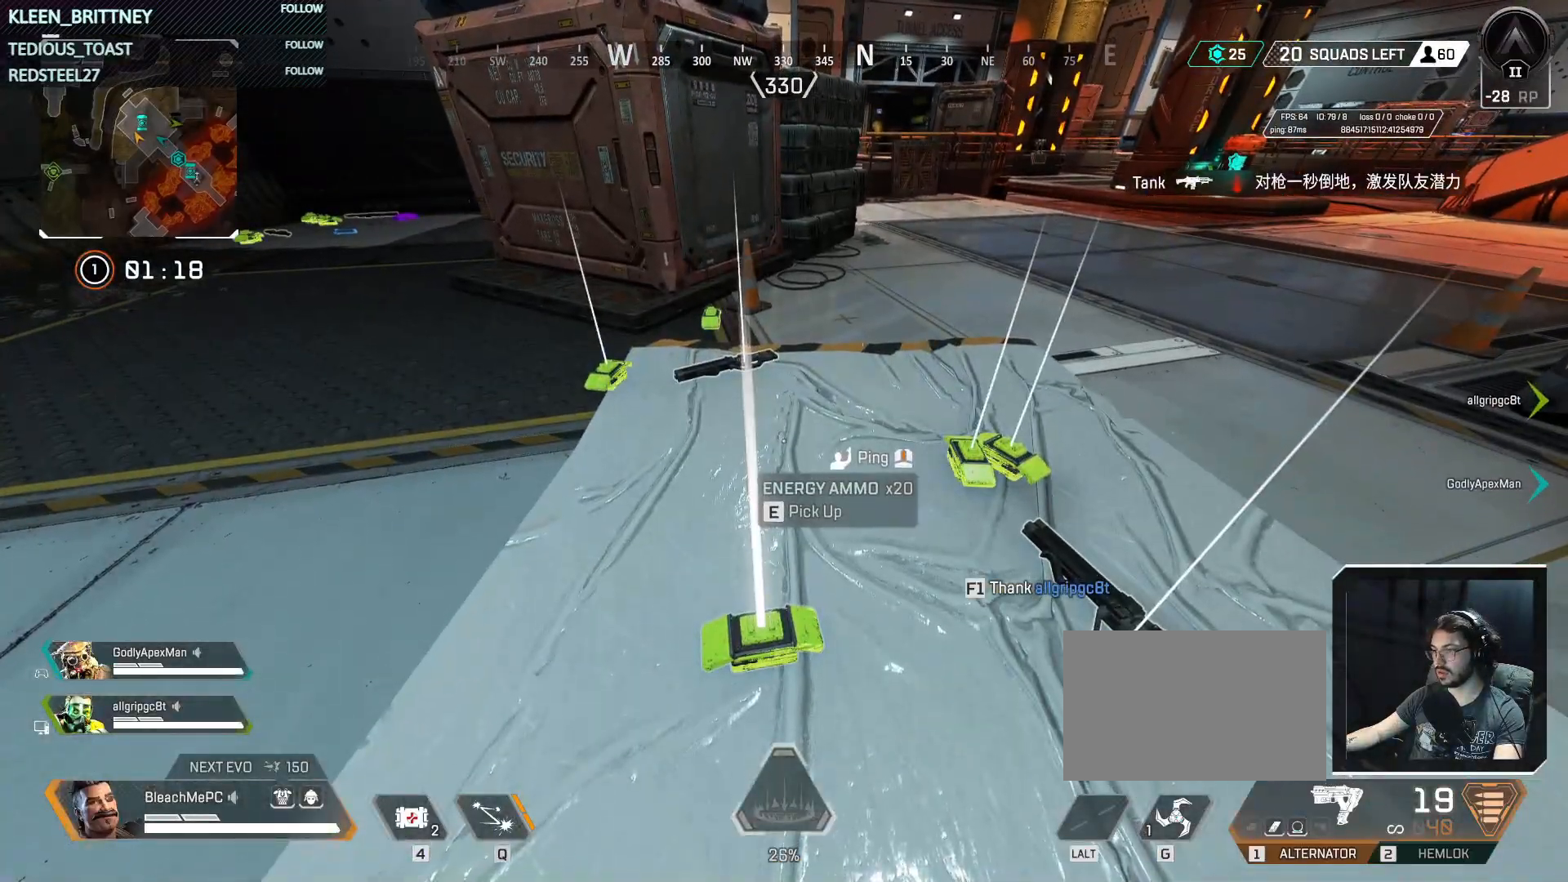
{"keys": [], "mouse": [], "events": [[17, "1", "up"], [350, "2", "down"], [433, "2", "up"]]}
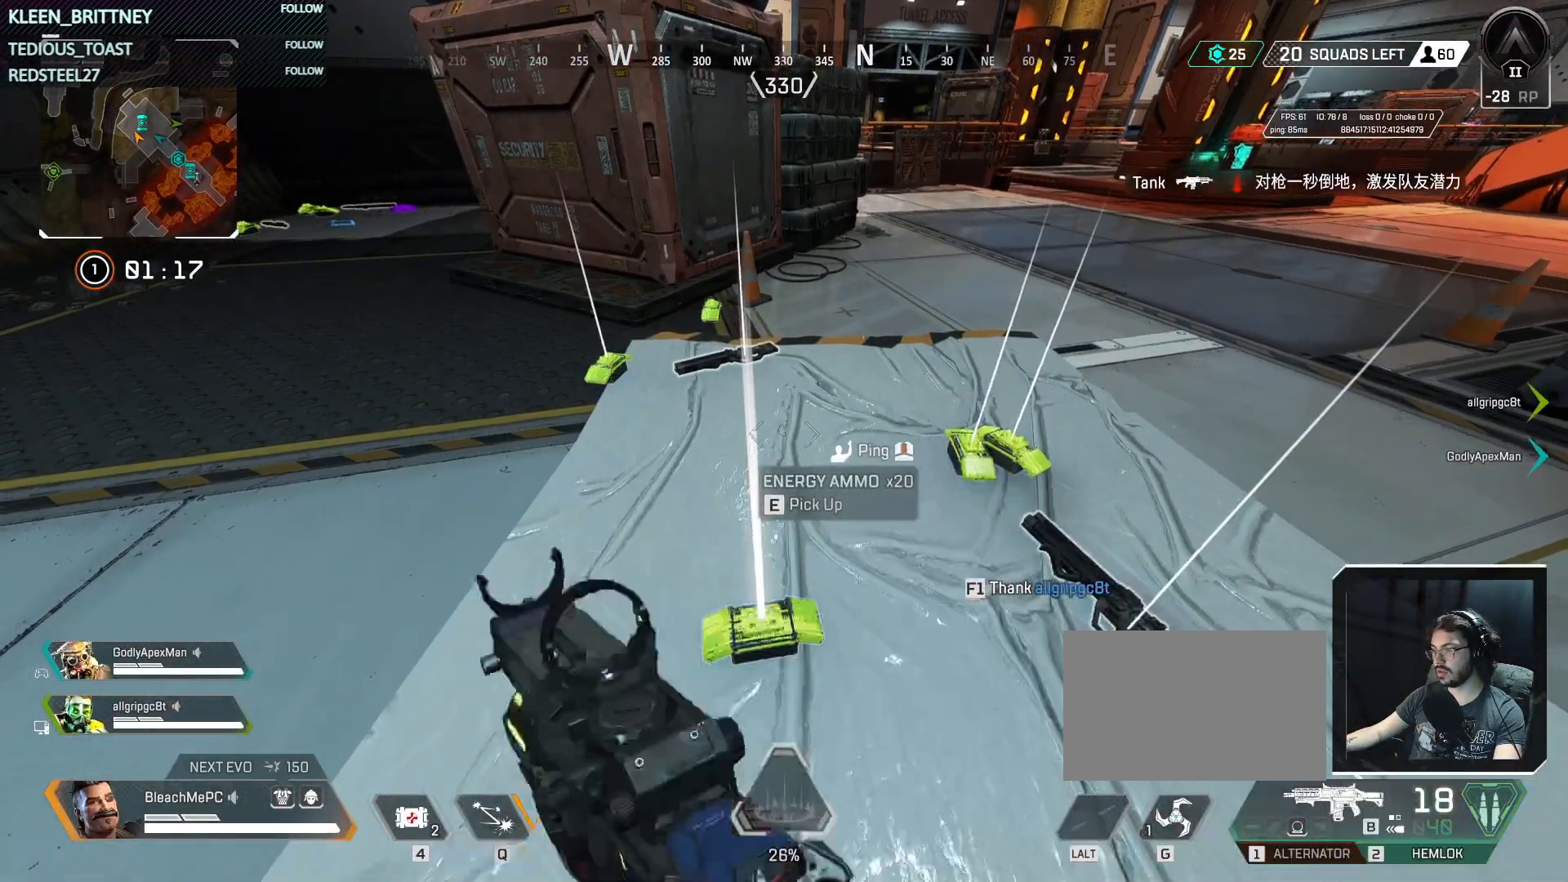
{"keys": [], "mouse": [], "events": [[133, "1", "down"], [217, "1", "up"], [450, "s", "down"], [500, "s", "up"]]}
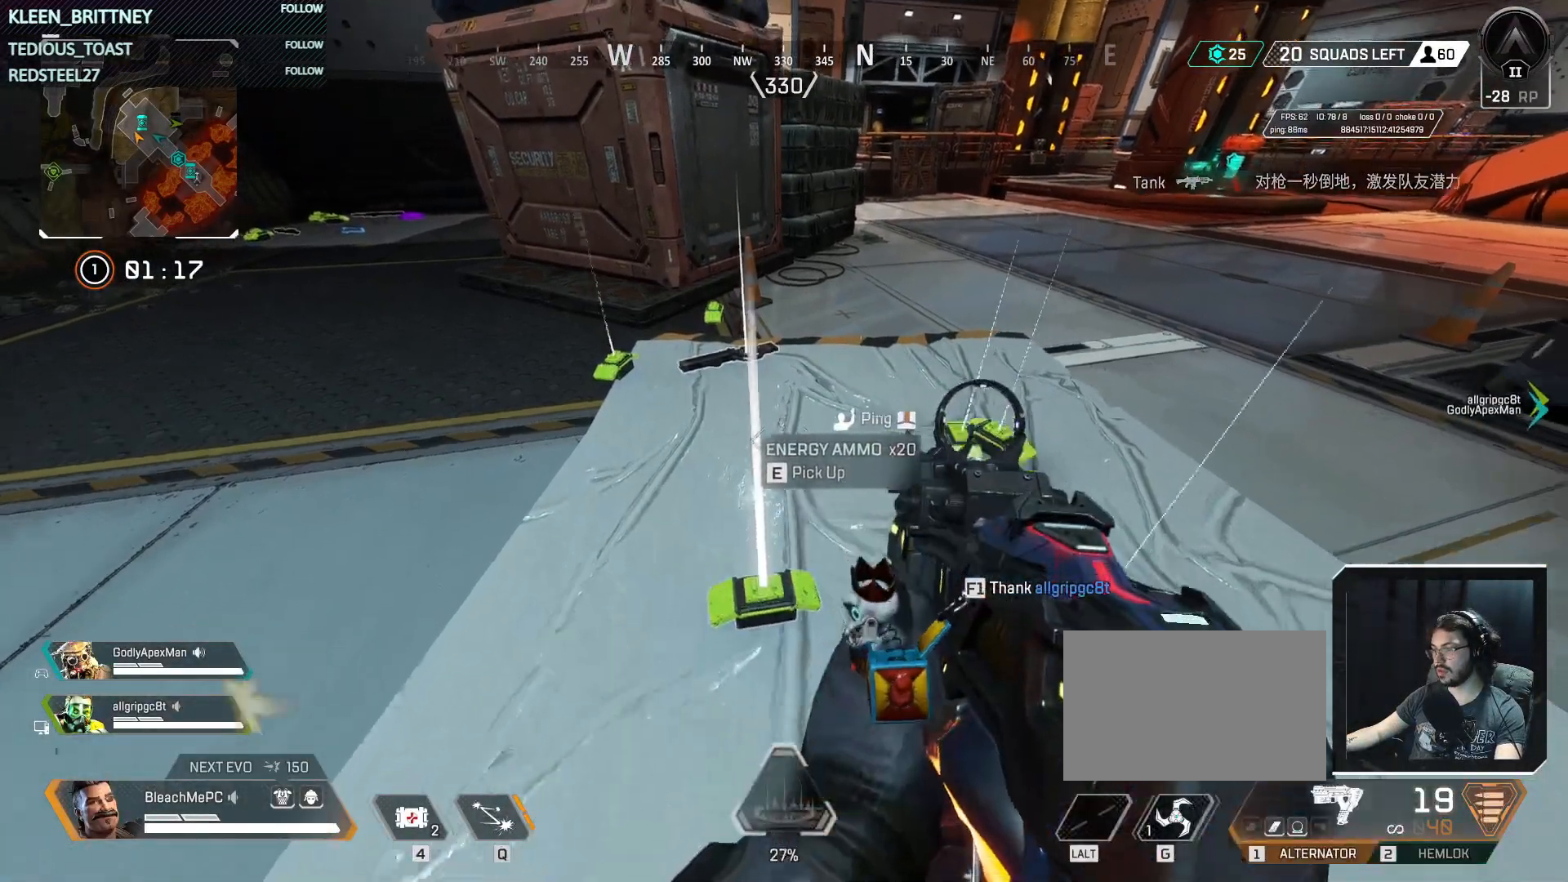
{"keys": [], "mouse": [], "events": []}
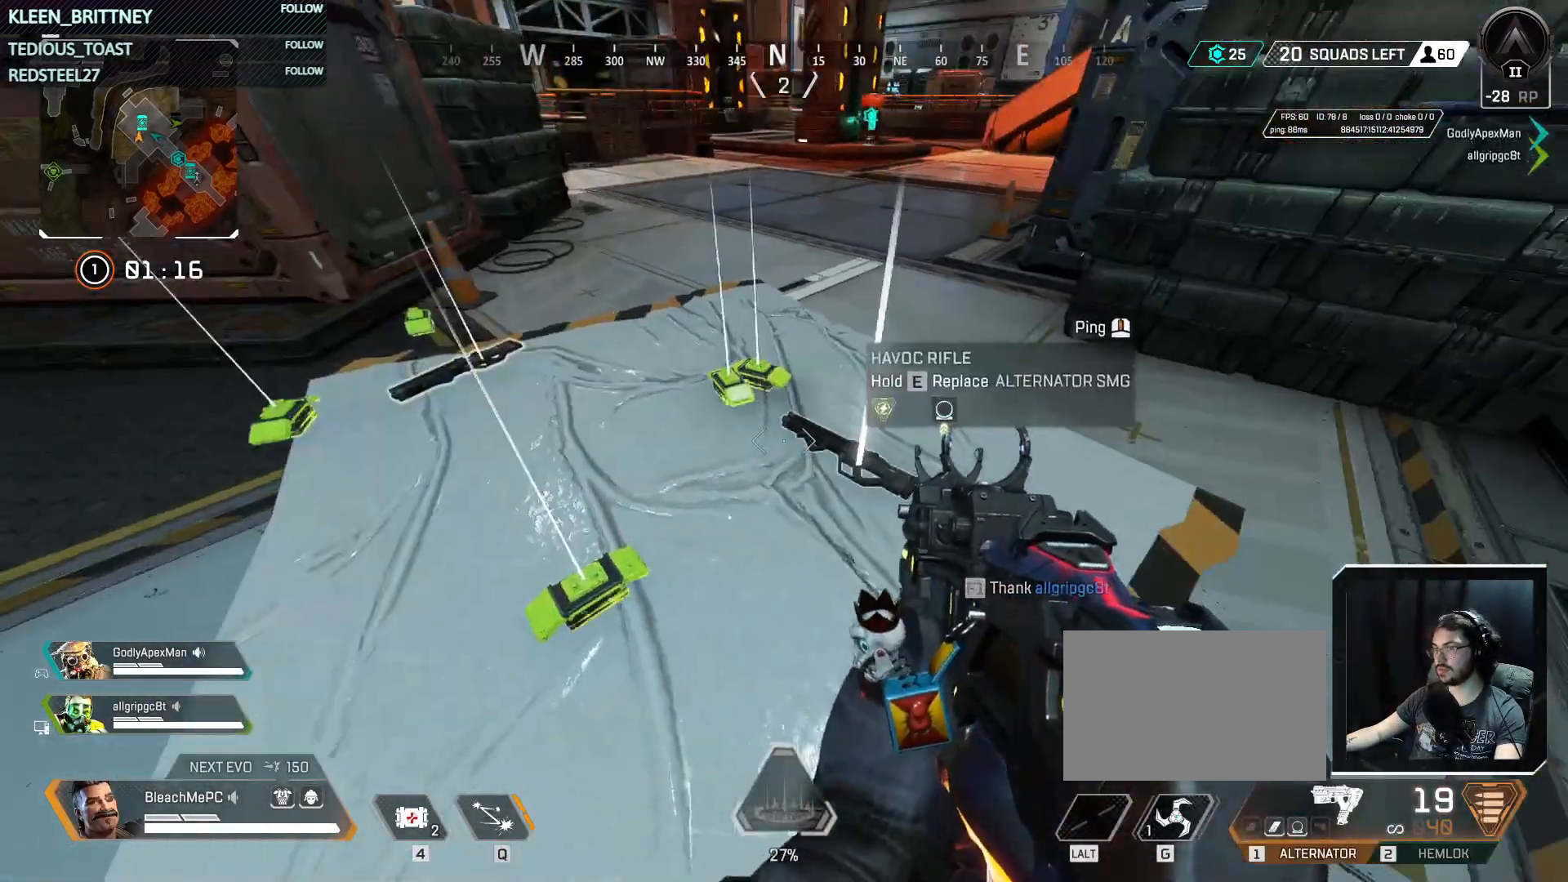
{"keys": ["e"], "mouse": [], "events": [[333, "e", "down"]]}
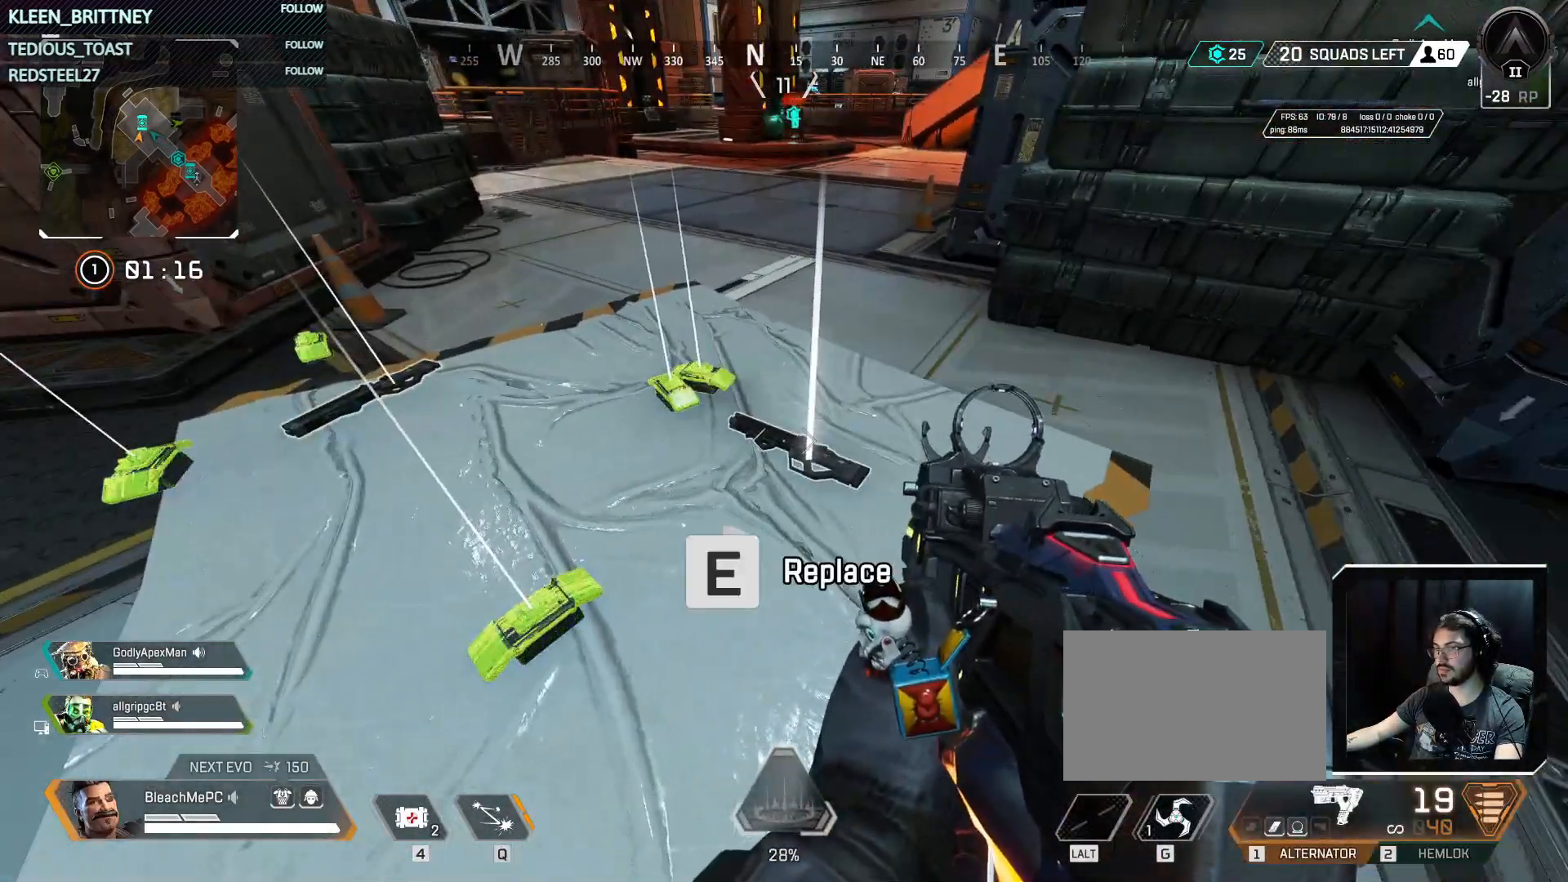
{"keys": [], "mouse": [], "events": [[217, "s", "down"], [267, "a", "down"], [350, "e", "up"], [367, "s", "up"], [400, "a", "up"]]}
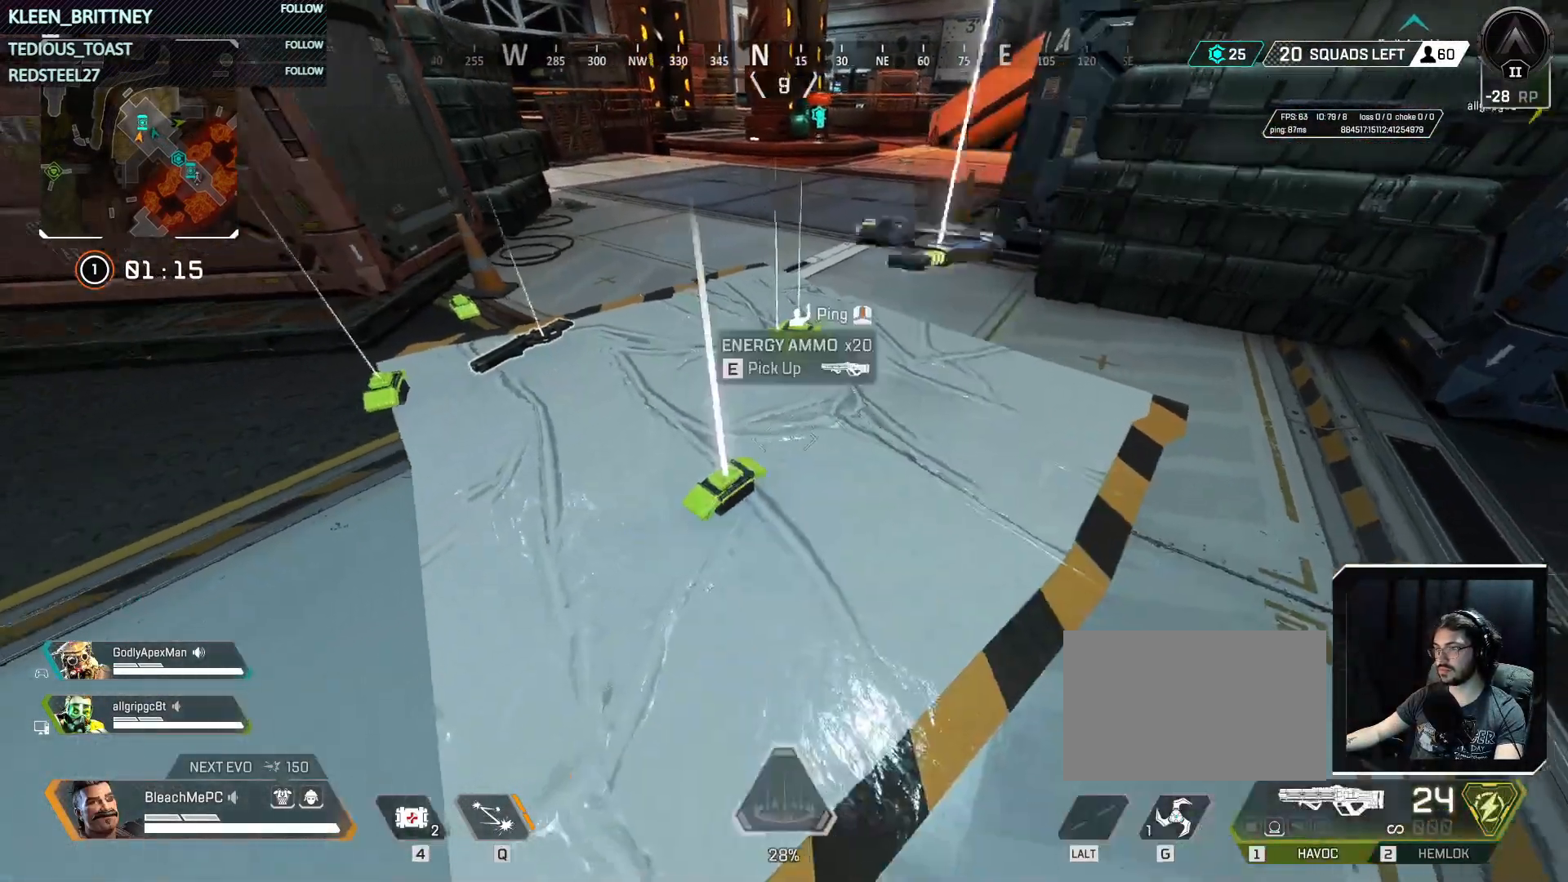
{"keys": ["w"], "mouse": [], "events": [[100, "e", "down"], [100, "w", "down"], [183, "e", "up"]]}